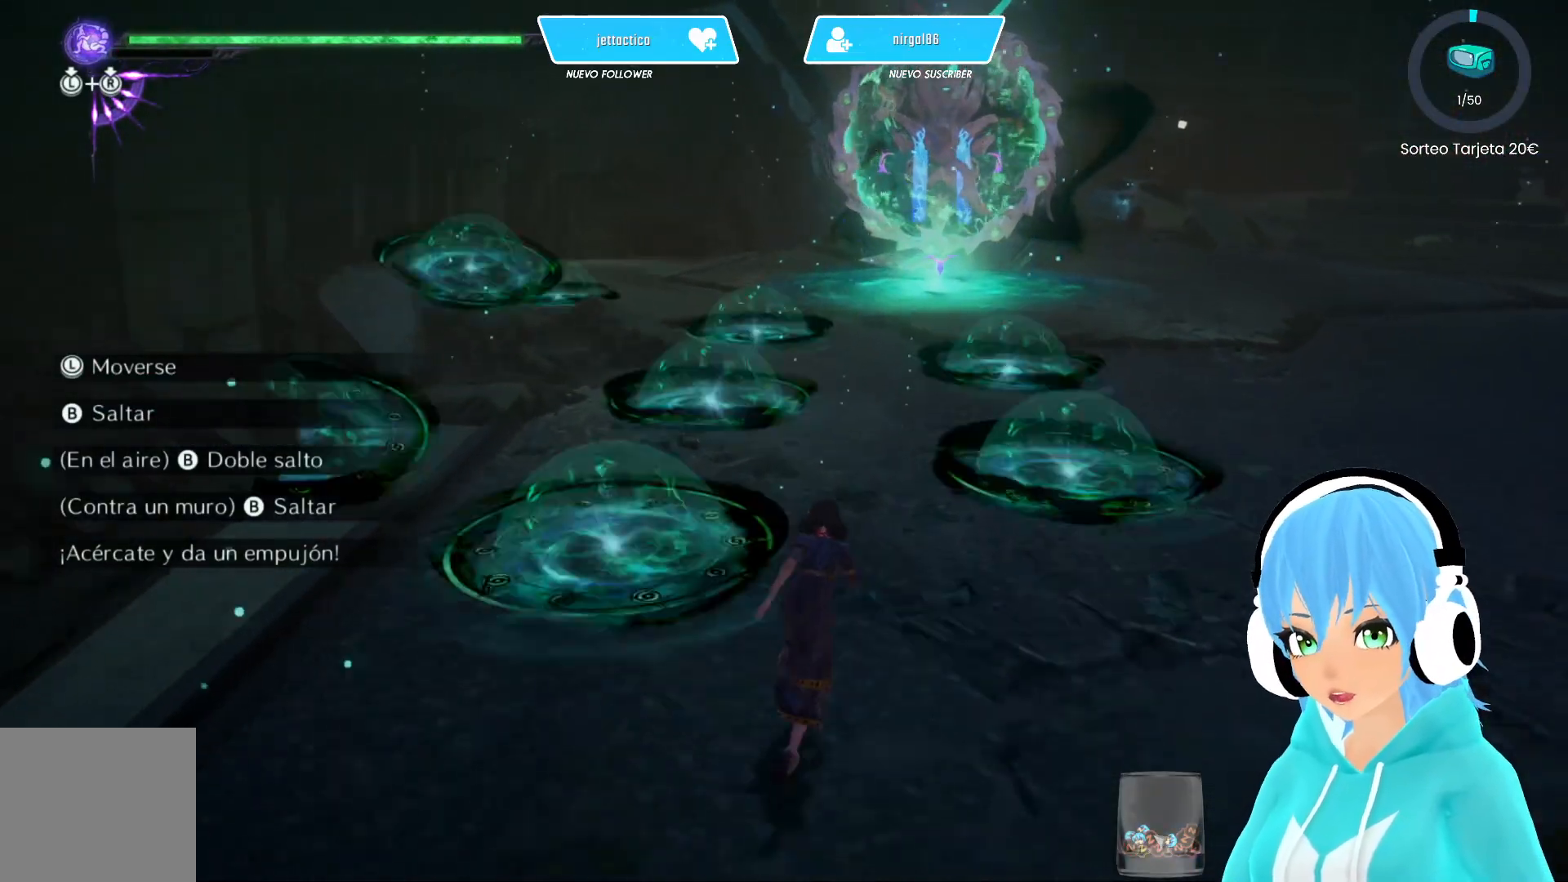
Gameplay with a controller (Xbox layout); each line is a JSON object with the inputs held at the frame after it. "events" lists button and stick changes between this image and that frame as [ms after this image, input, new state], when the widget could be followed in between.
{"buttons": [], "left_stick": "up", "right_stick": "center", "events": []}
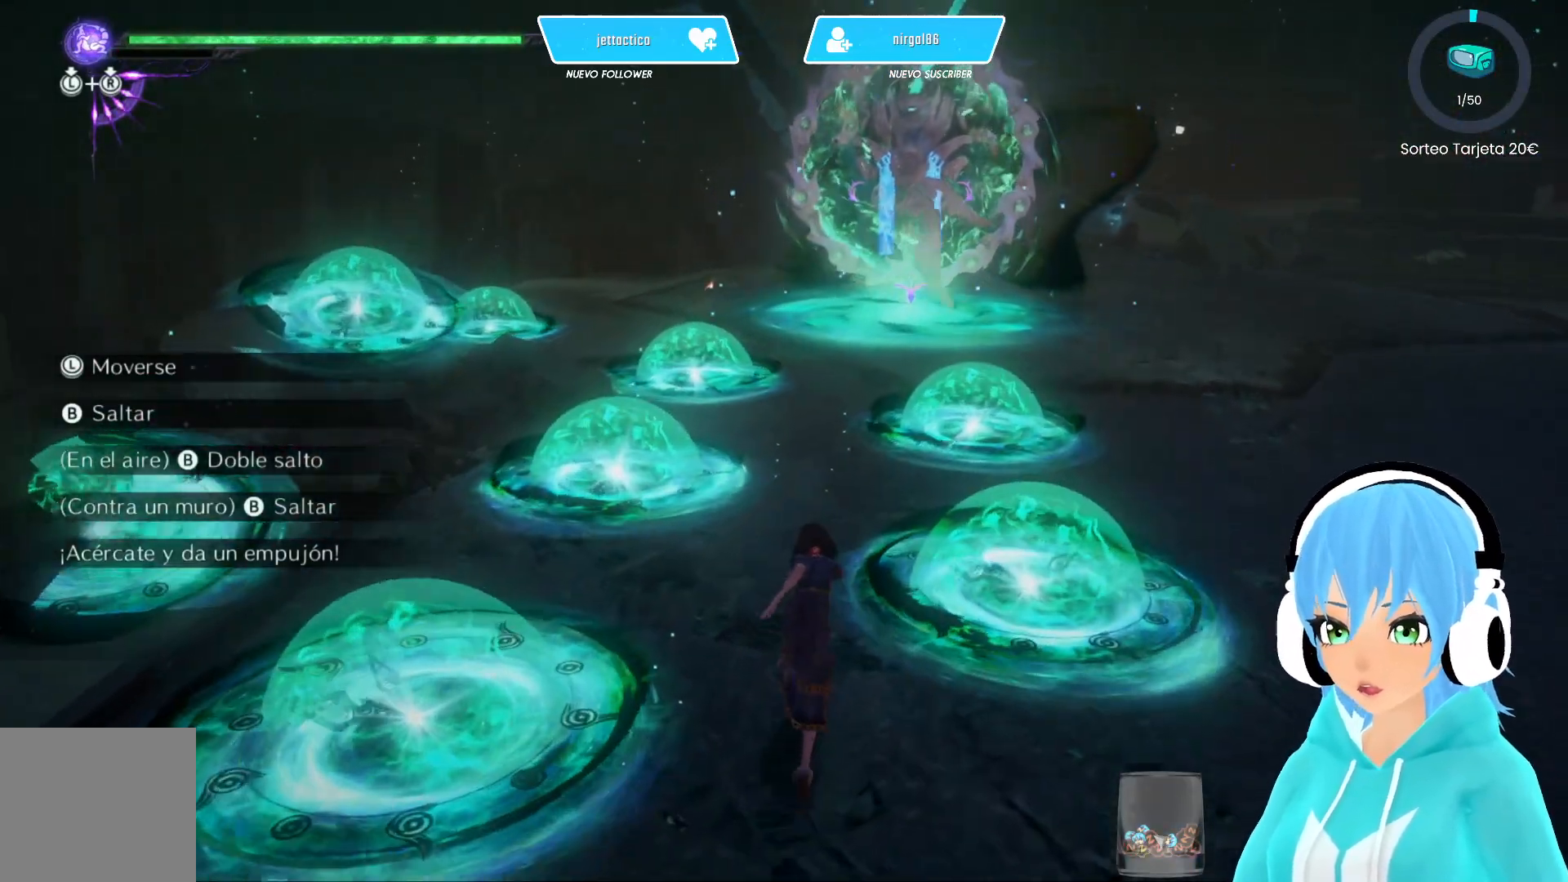
{"buttons": [], "left_stick": "up", "right_stick": "center", "events": []}
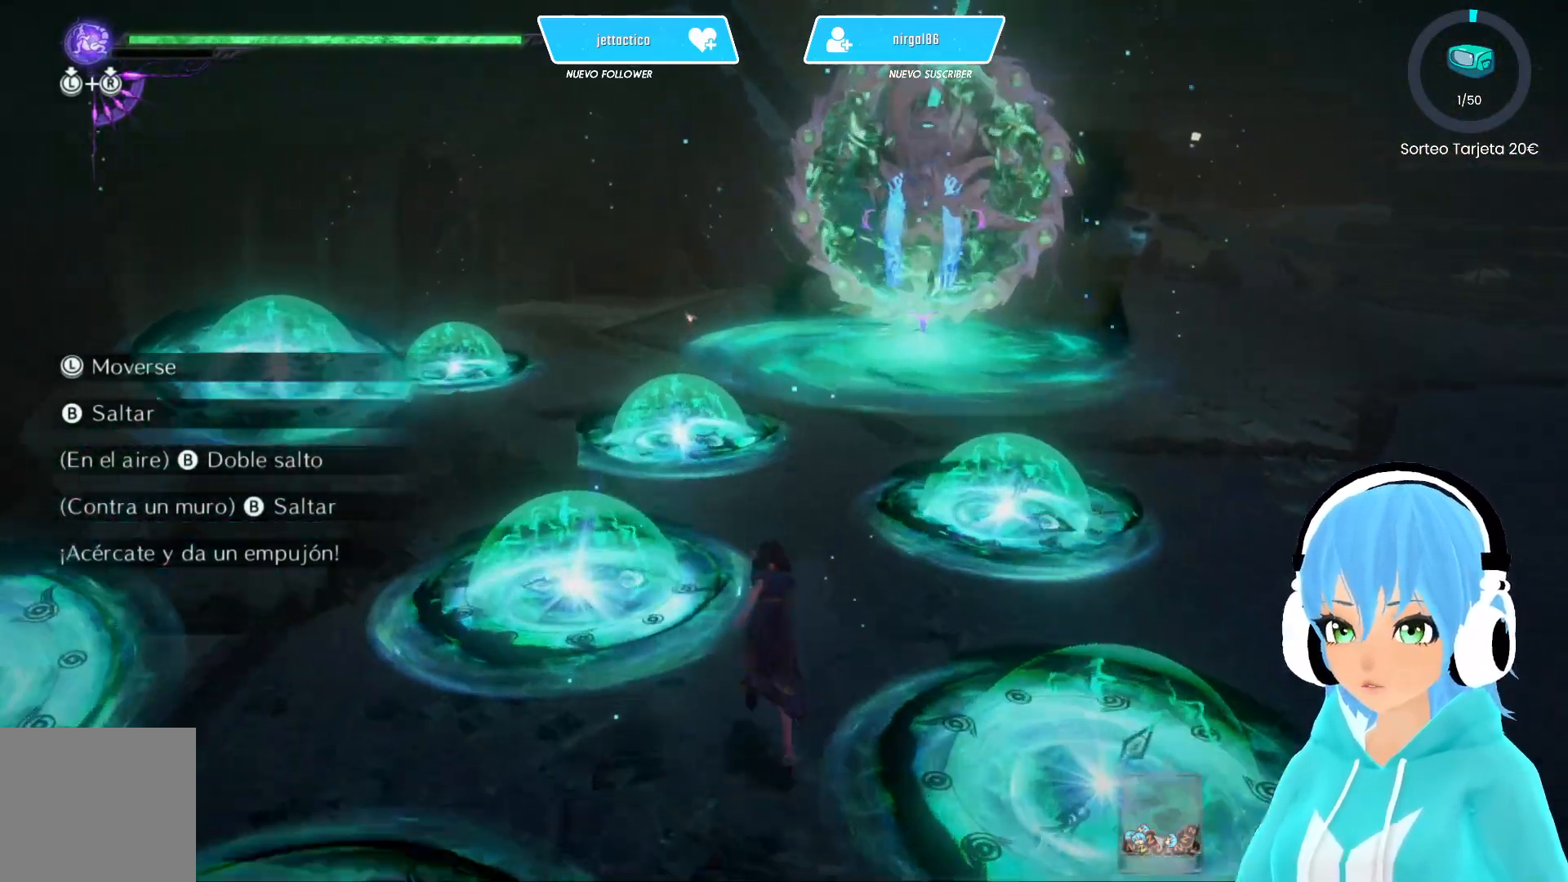
{"buttons": [], "left_stick": "right", "right_stick": "center", "events": [[183, "left_stick", "up-right"], [283, "left_stick", "right"]]}
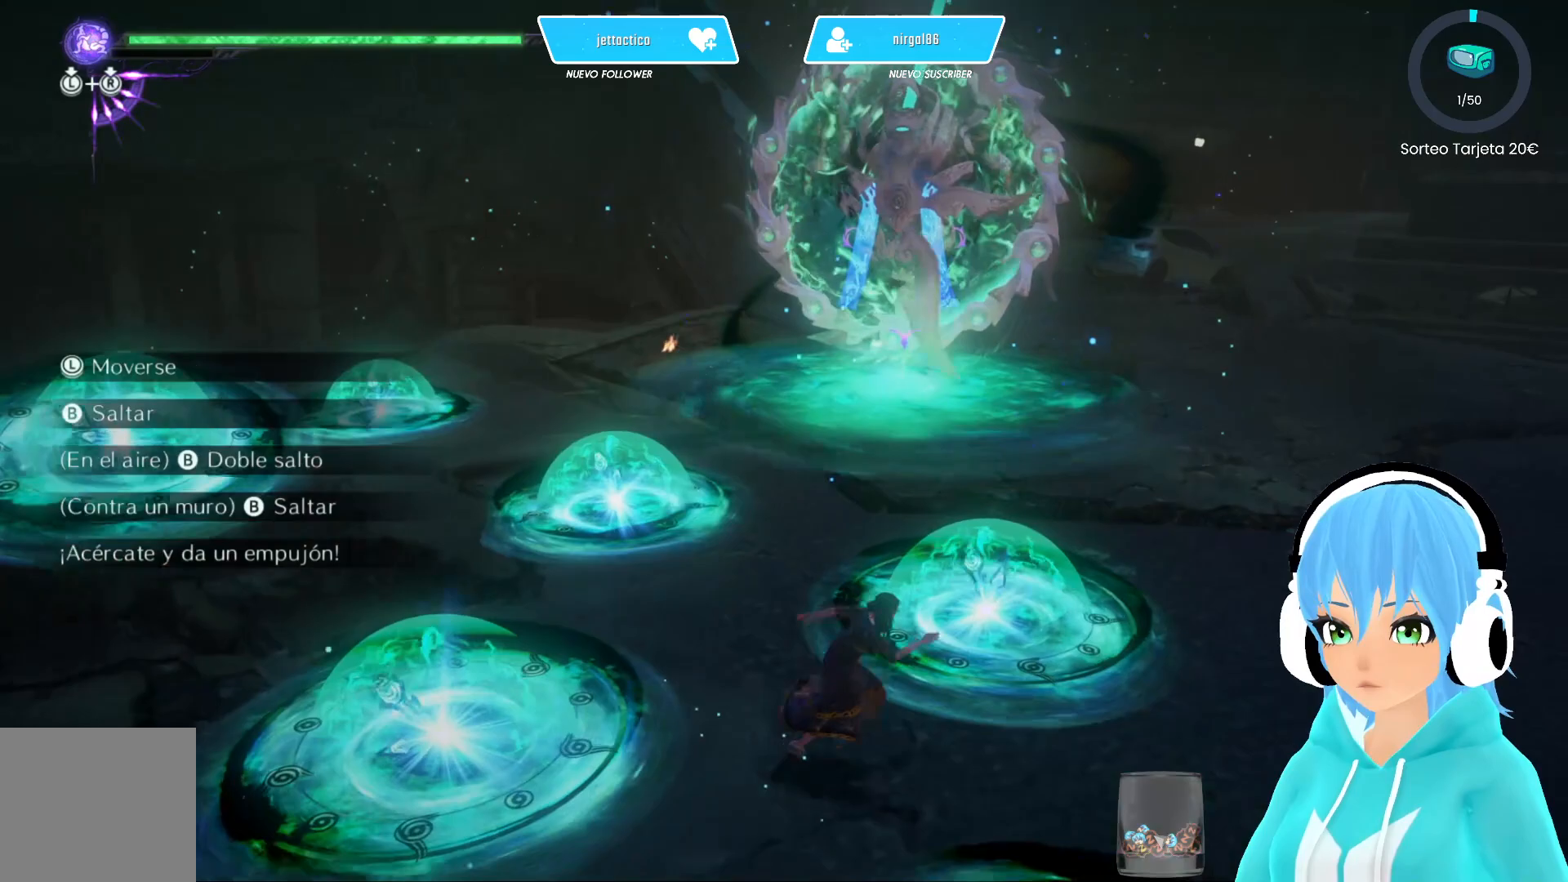
{"buttons": [], "left_stick": "right", "right_stick": "center", "events": []}
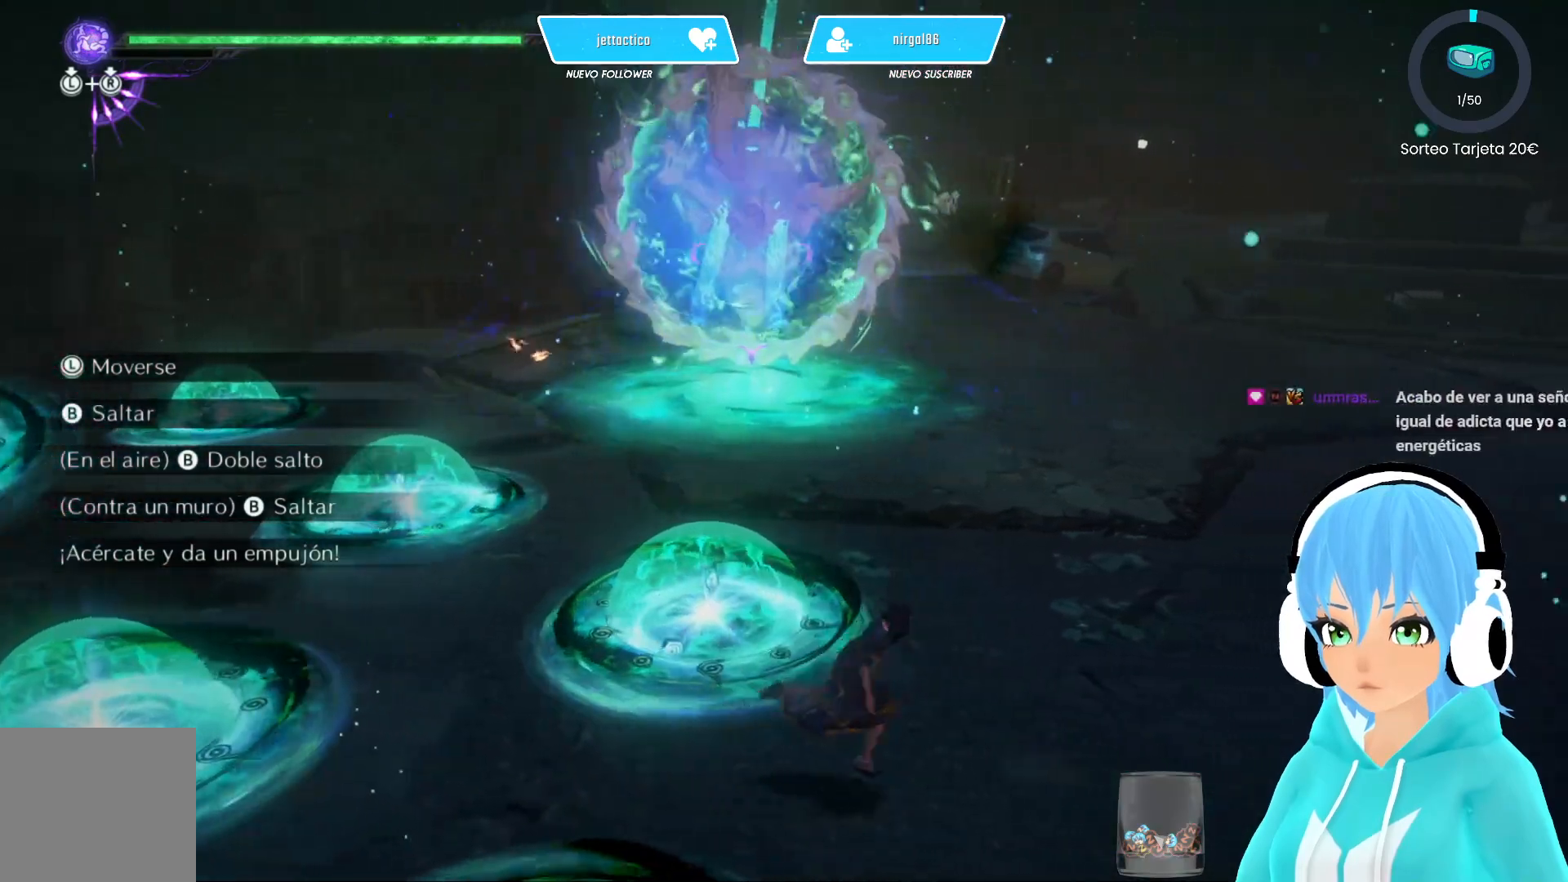
{"buttons": [], "left_stick": "up-right", "right_stick": "center", "events": [[50, "right_stick", "left"], [367, "right_stick", "center"], [500, "left_stick", "up-right"]]}
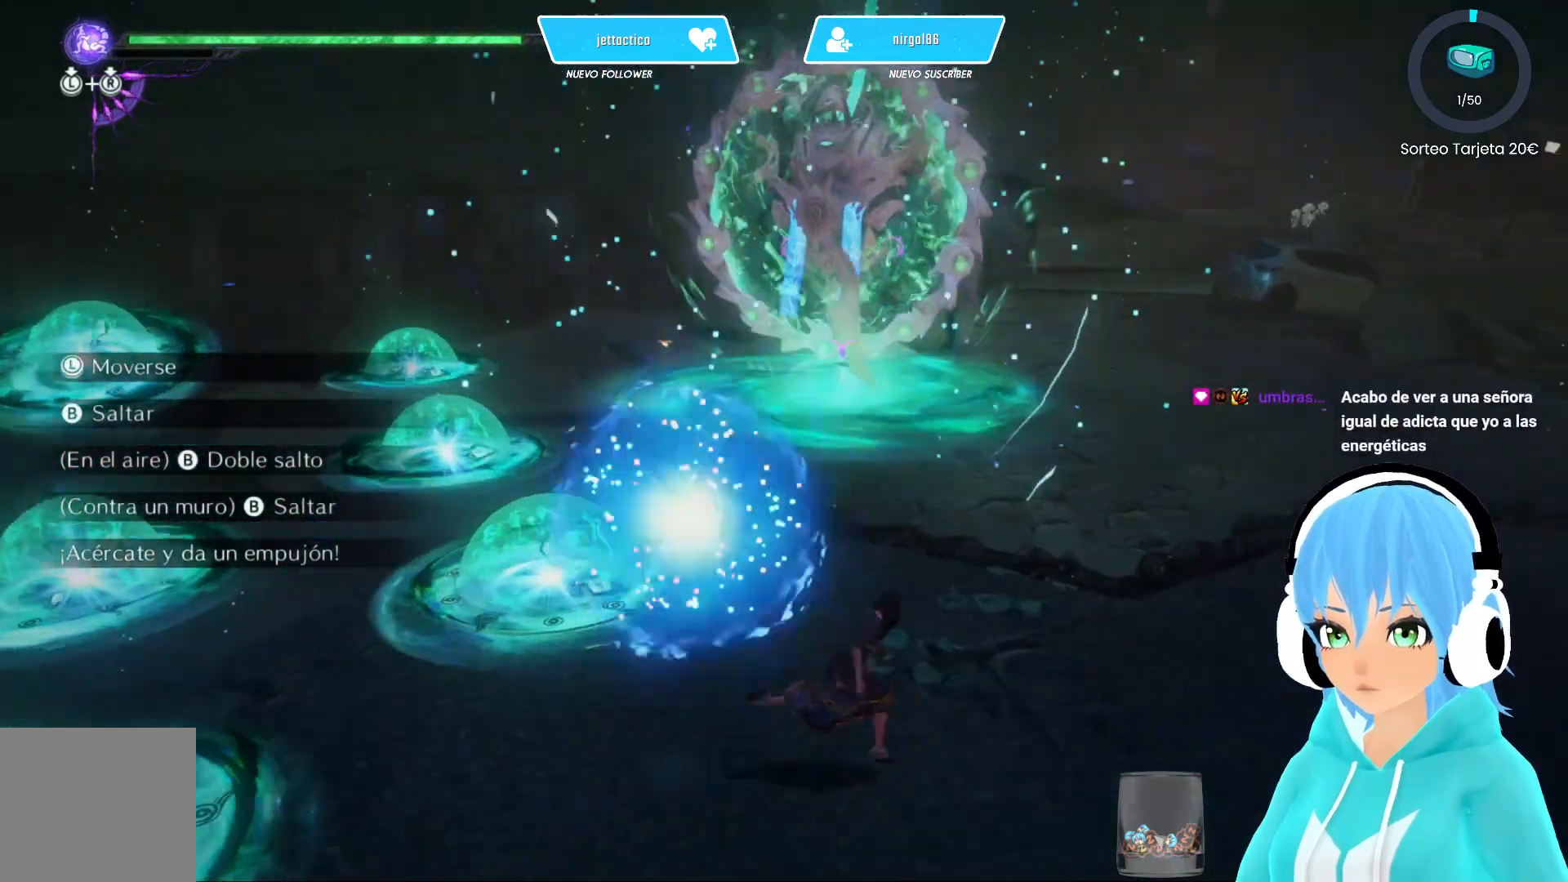
{"buttons": [], "left_stick": "up", "right_stick": "left", "events": [[17, "R2", "down"], [133, "R2", "up"], [433, "left_stick", "up"], [500, "right_stick", "left"]]}
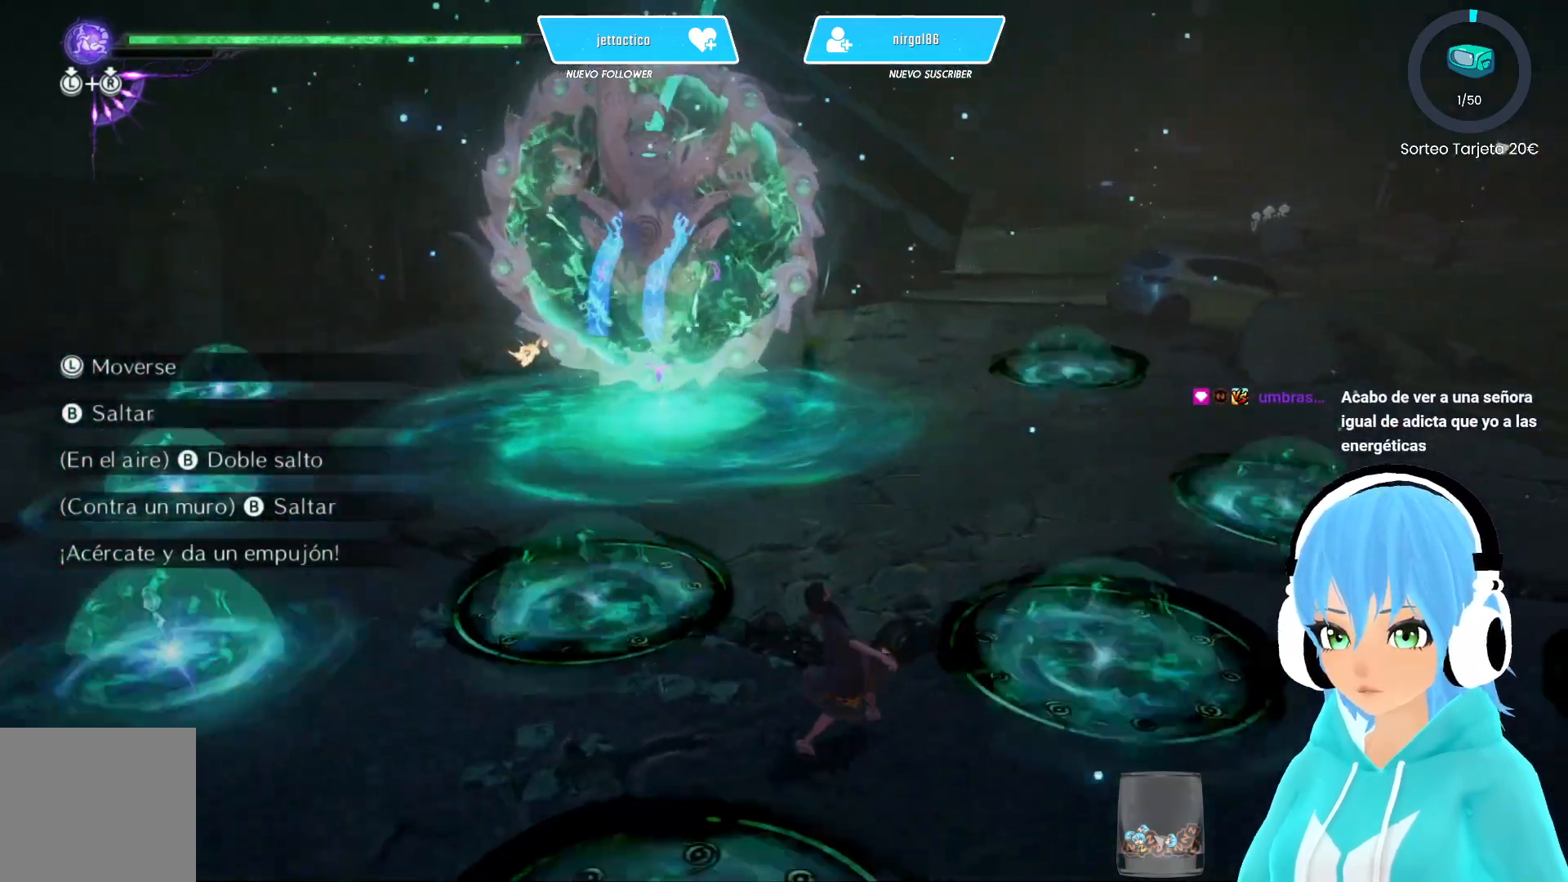
{"buttons": [], "left_stick": "up", "right_stick": "center", "events": [[217, "right_stick", "center"]]}
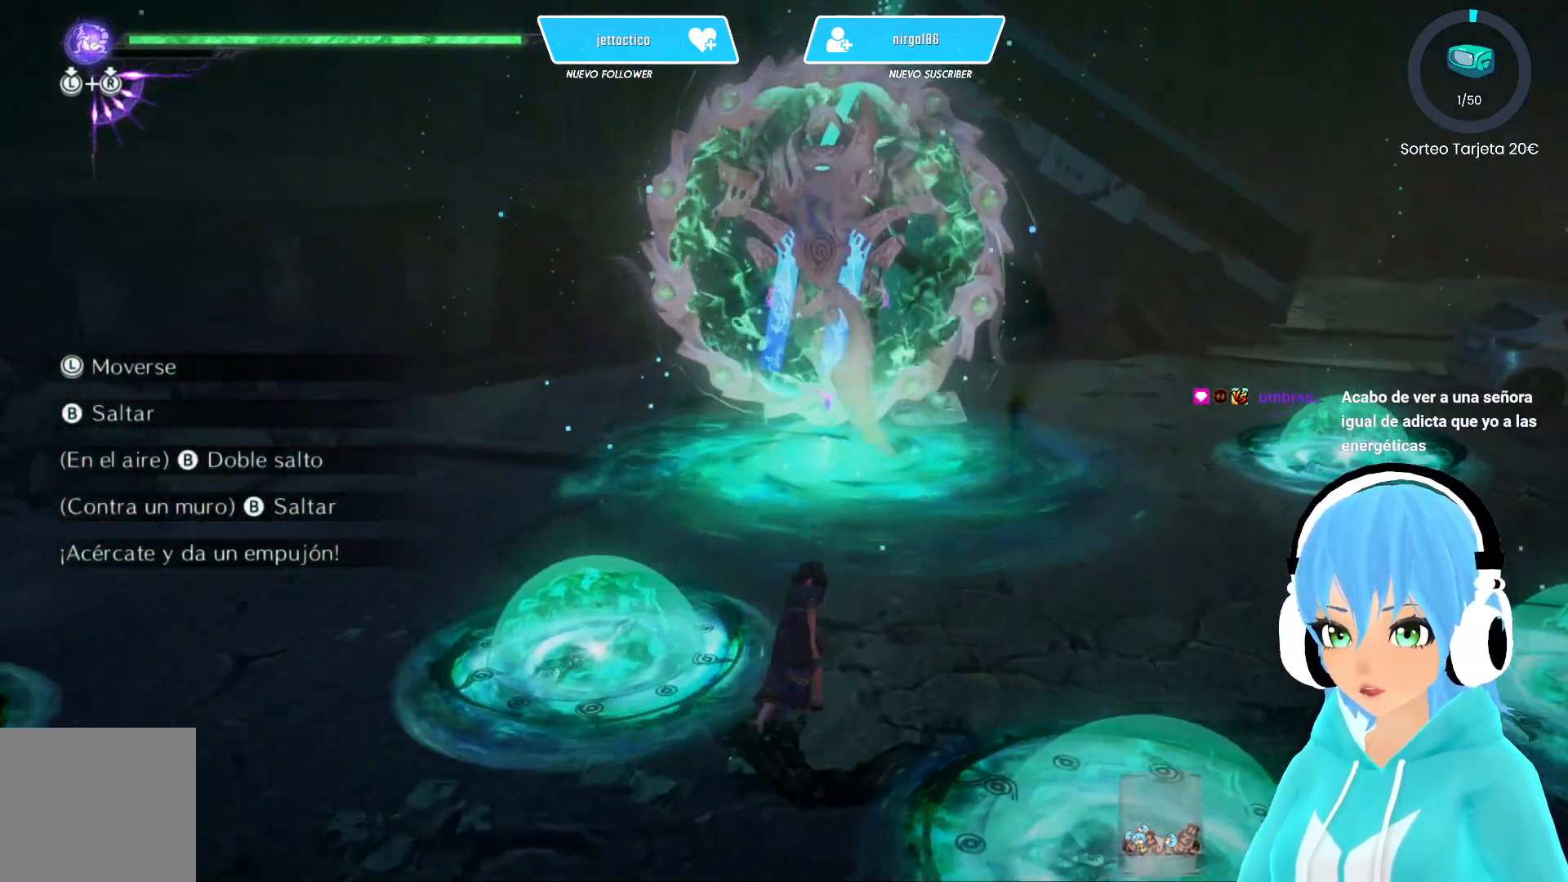
{"buttons": [], "left_stick": "up", "right_stick": "center", "events": []}
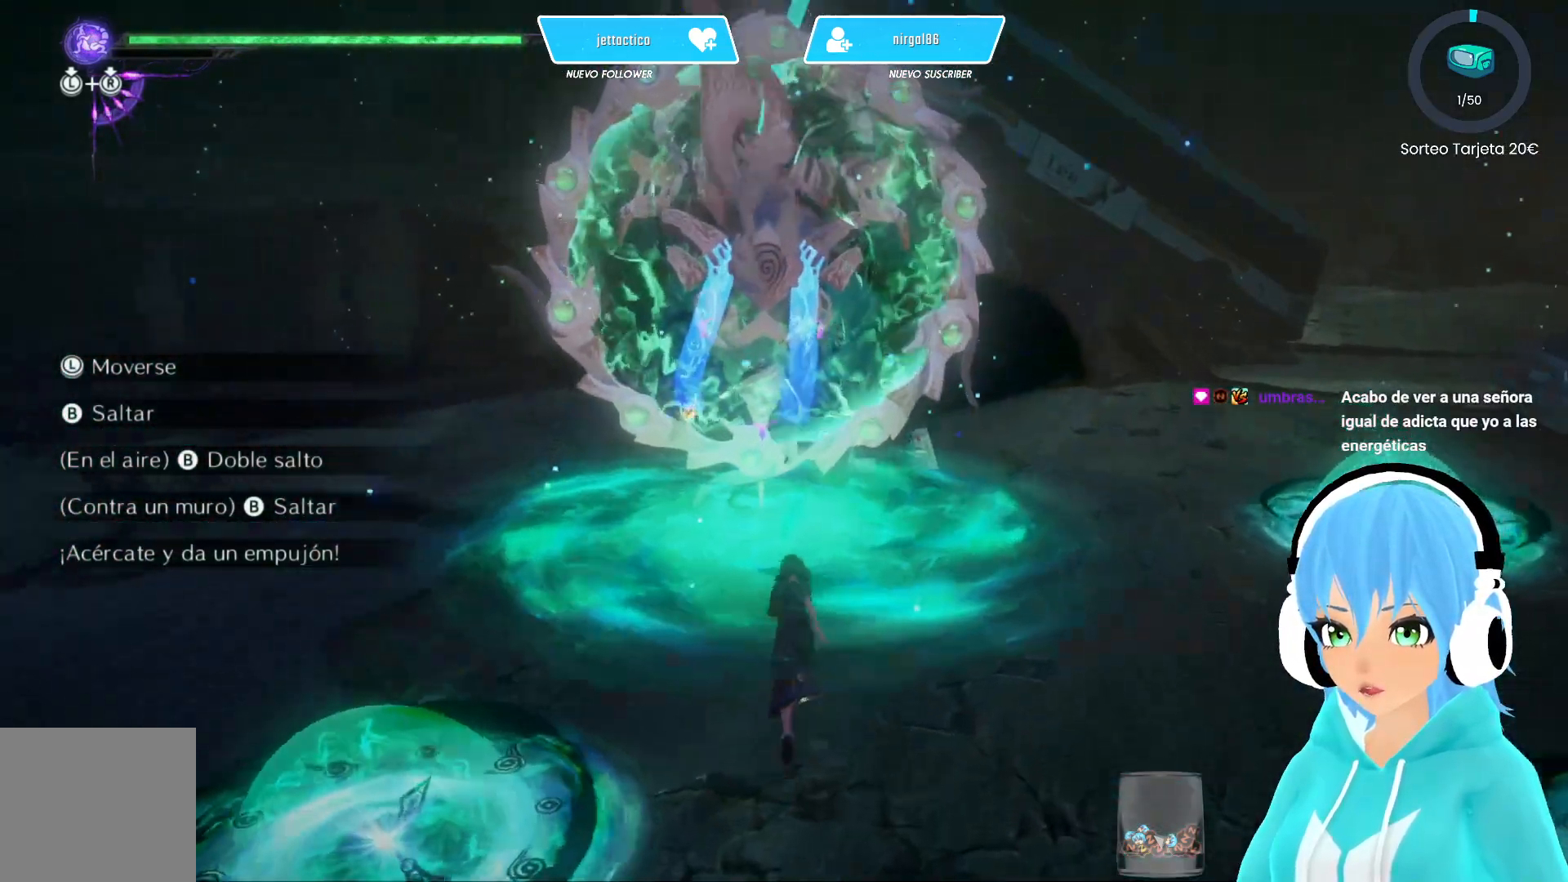
{"buttons": [], "left_stick": "up", "right_stick": "center", "events": [[33, "R2", "down"], [167, "R2", "up"]]}
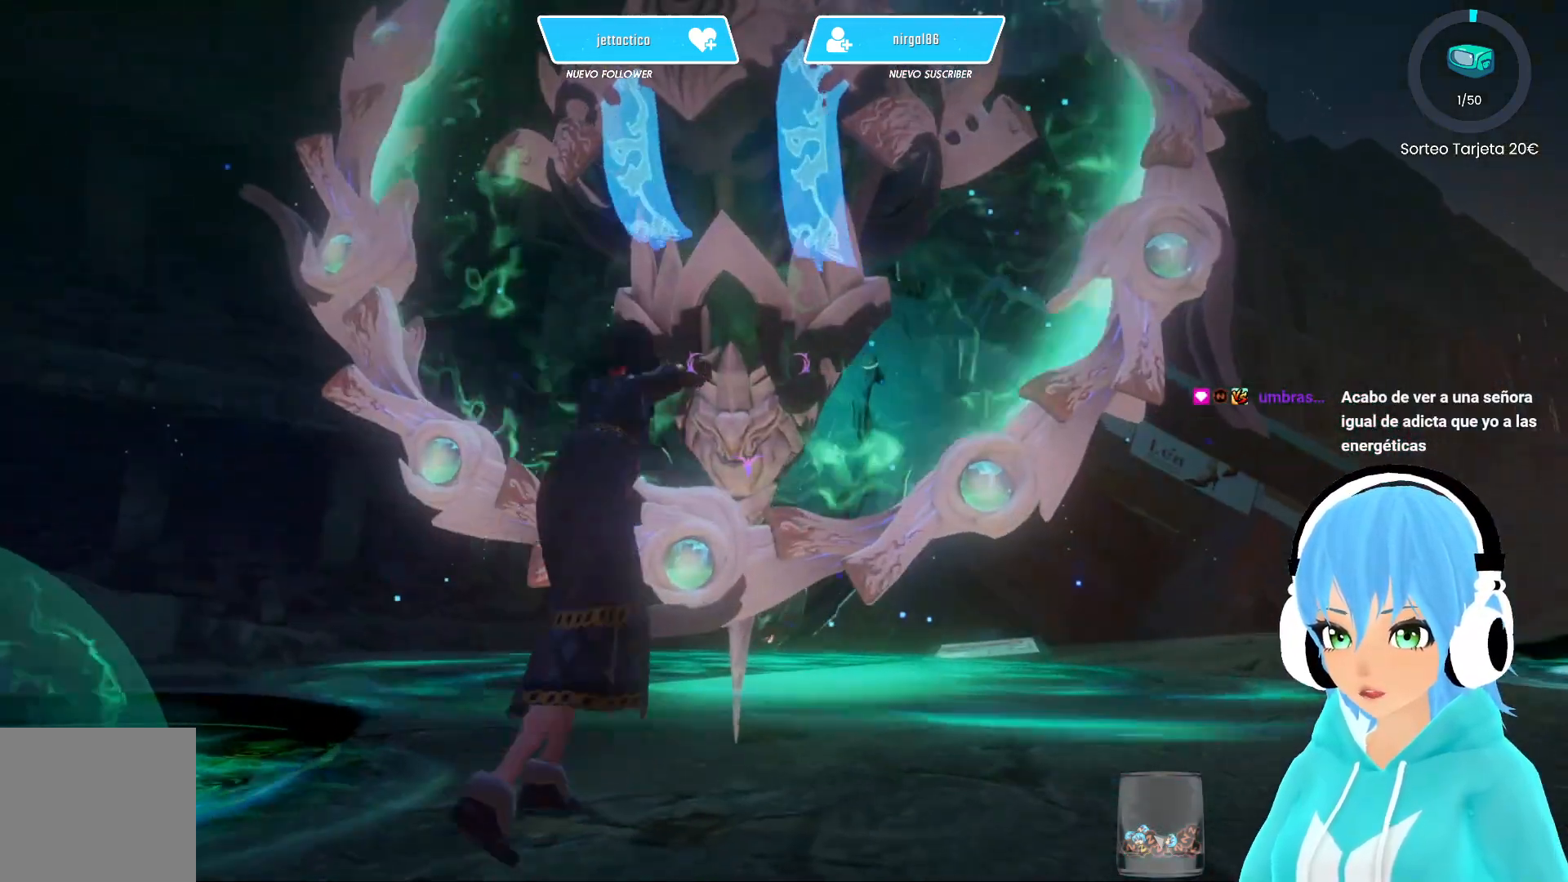
{"buttons": [], "left_stick": "center", "right_stick": "center", "events": [[33, "left_stick", "center"]]}
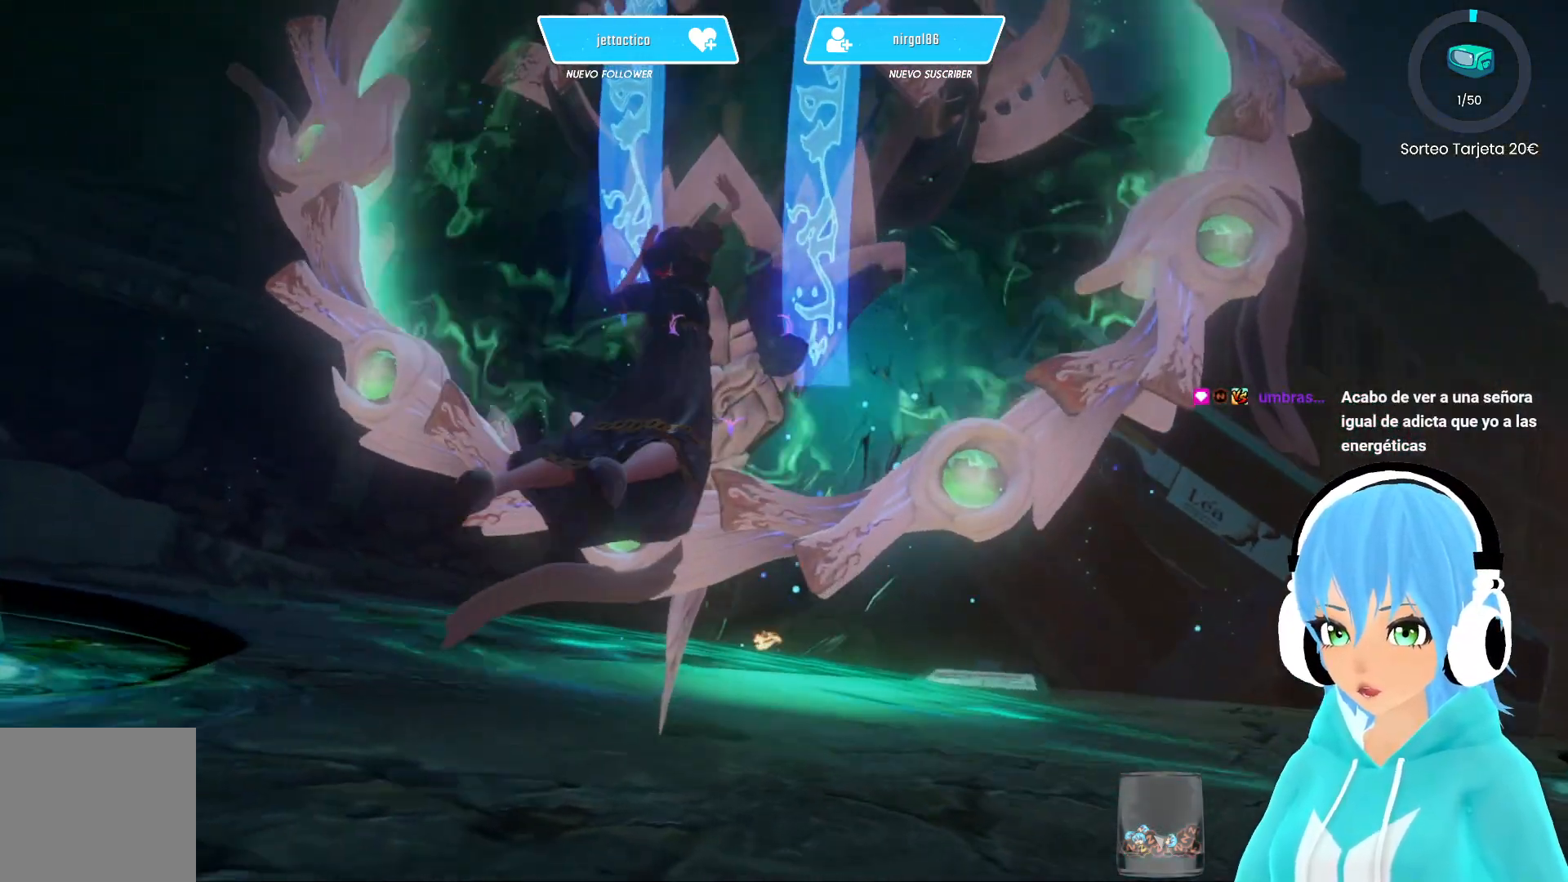
{"buttons": [], "left_stick": "center", "right_stick": "center", "events": []}
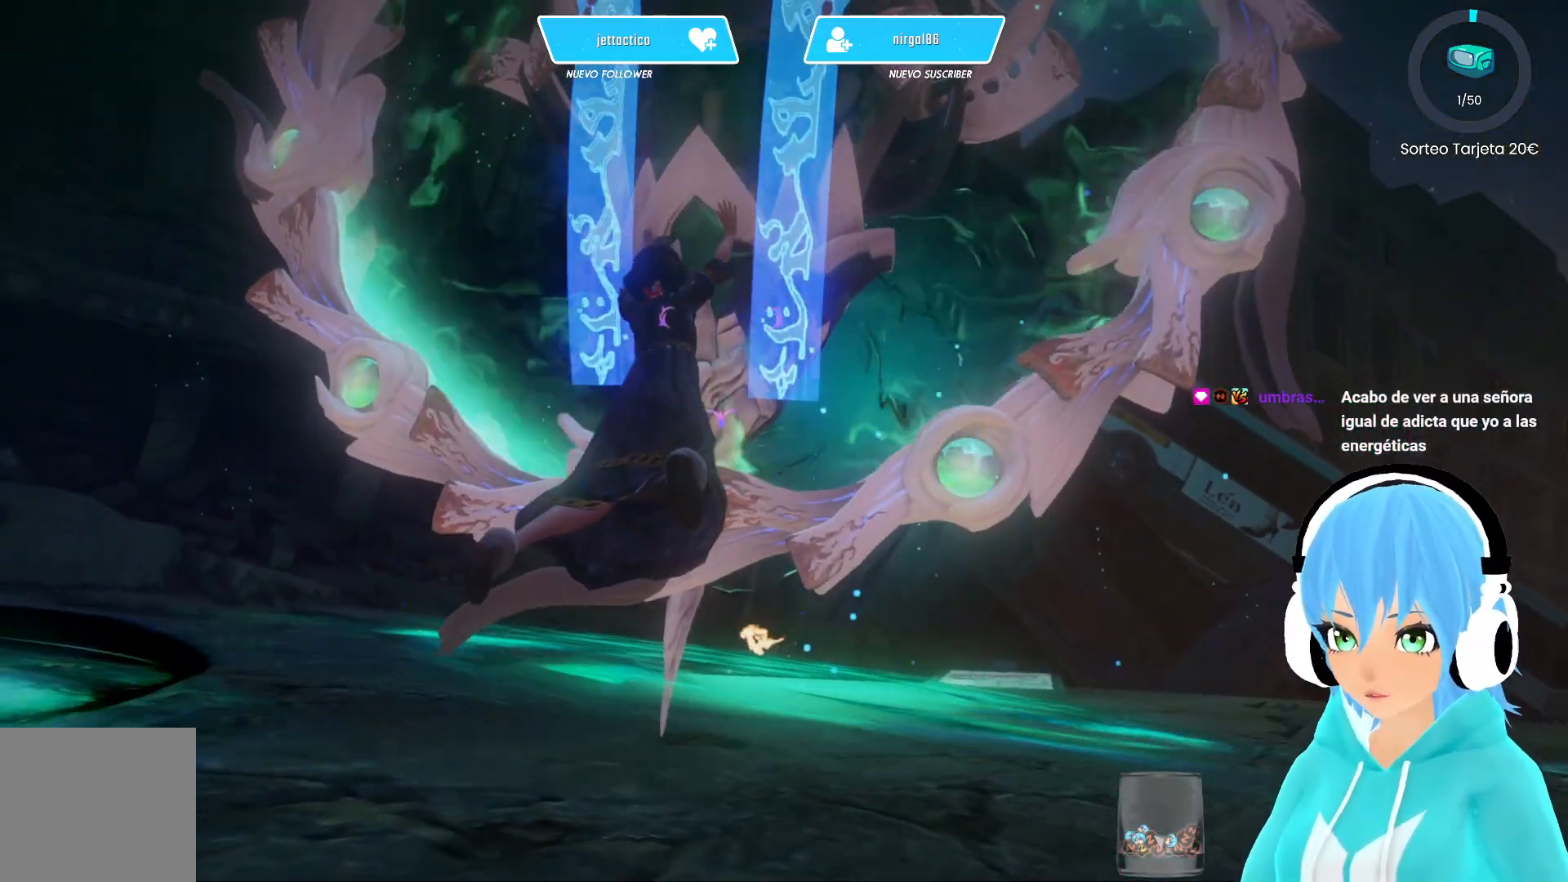
{"buttons": [], "left_stick": "center", "right_stick": "center", "events": []}
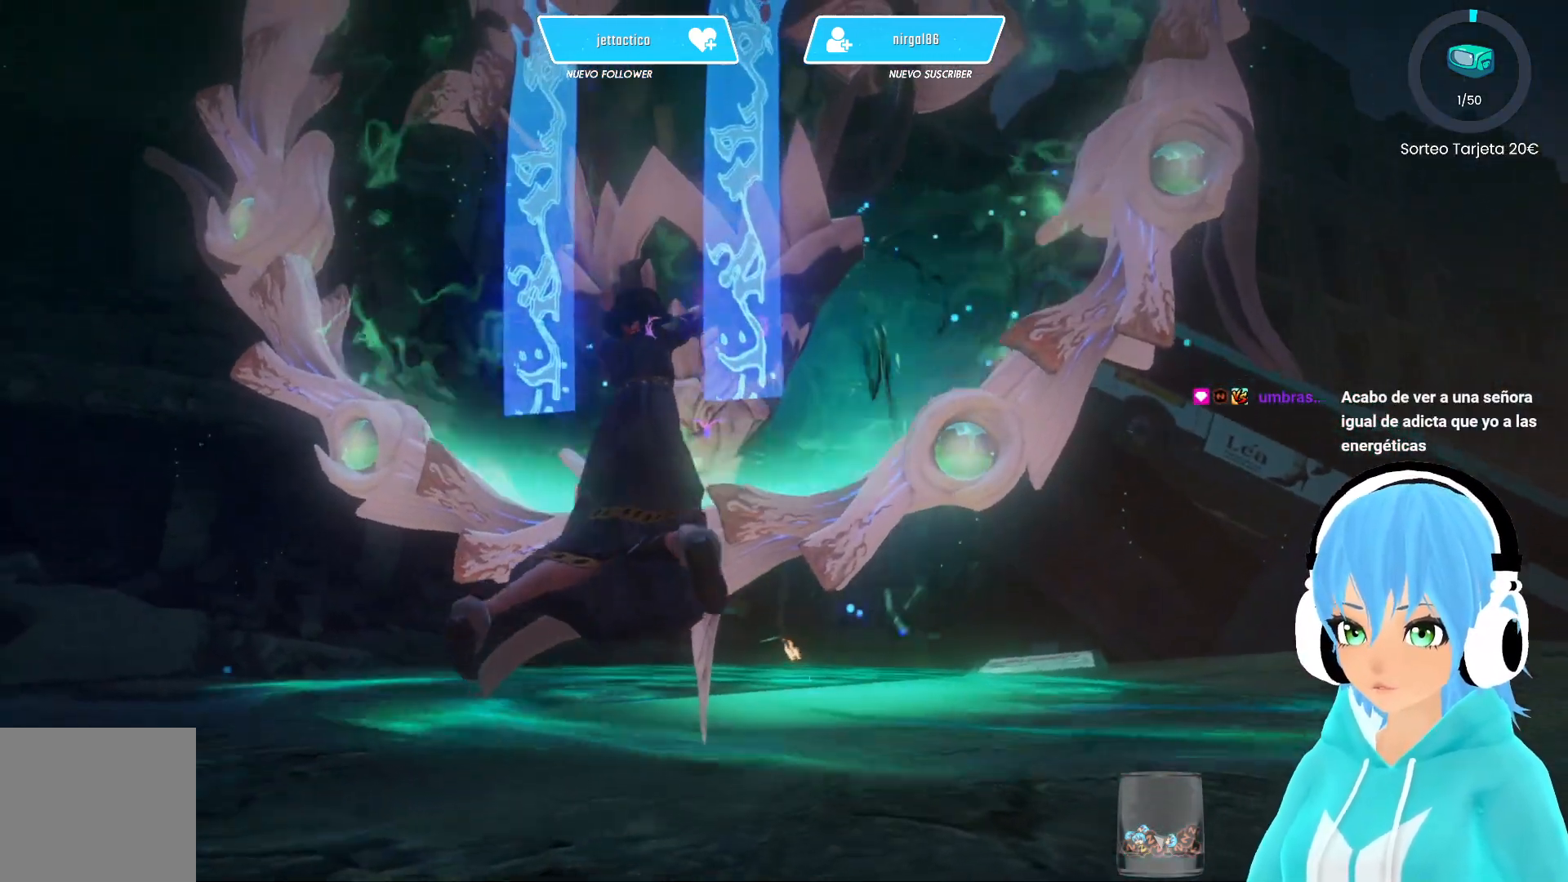
{"buttons": [], "left_stick": "center", "right_stick": "center", "events": []}
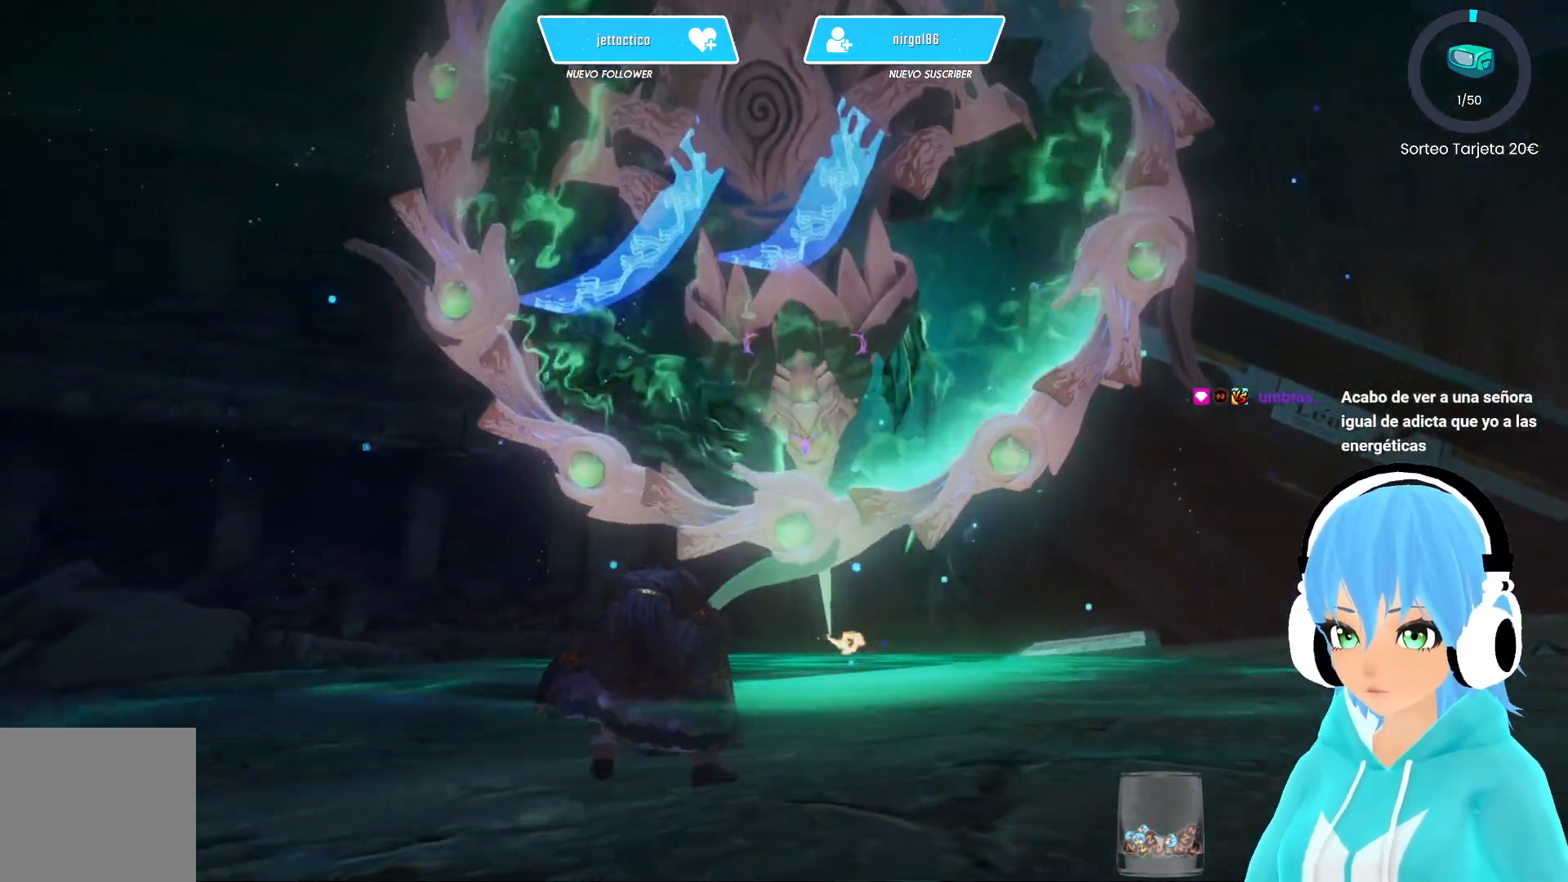
{"buttons": [], "left_stick": "center", "right_stick": "center", "events": []}
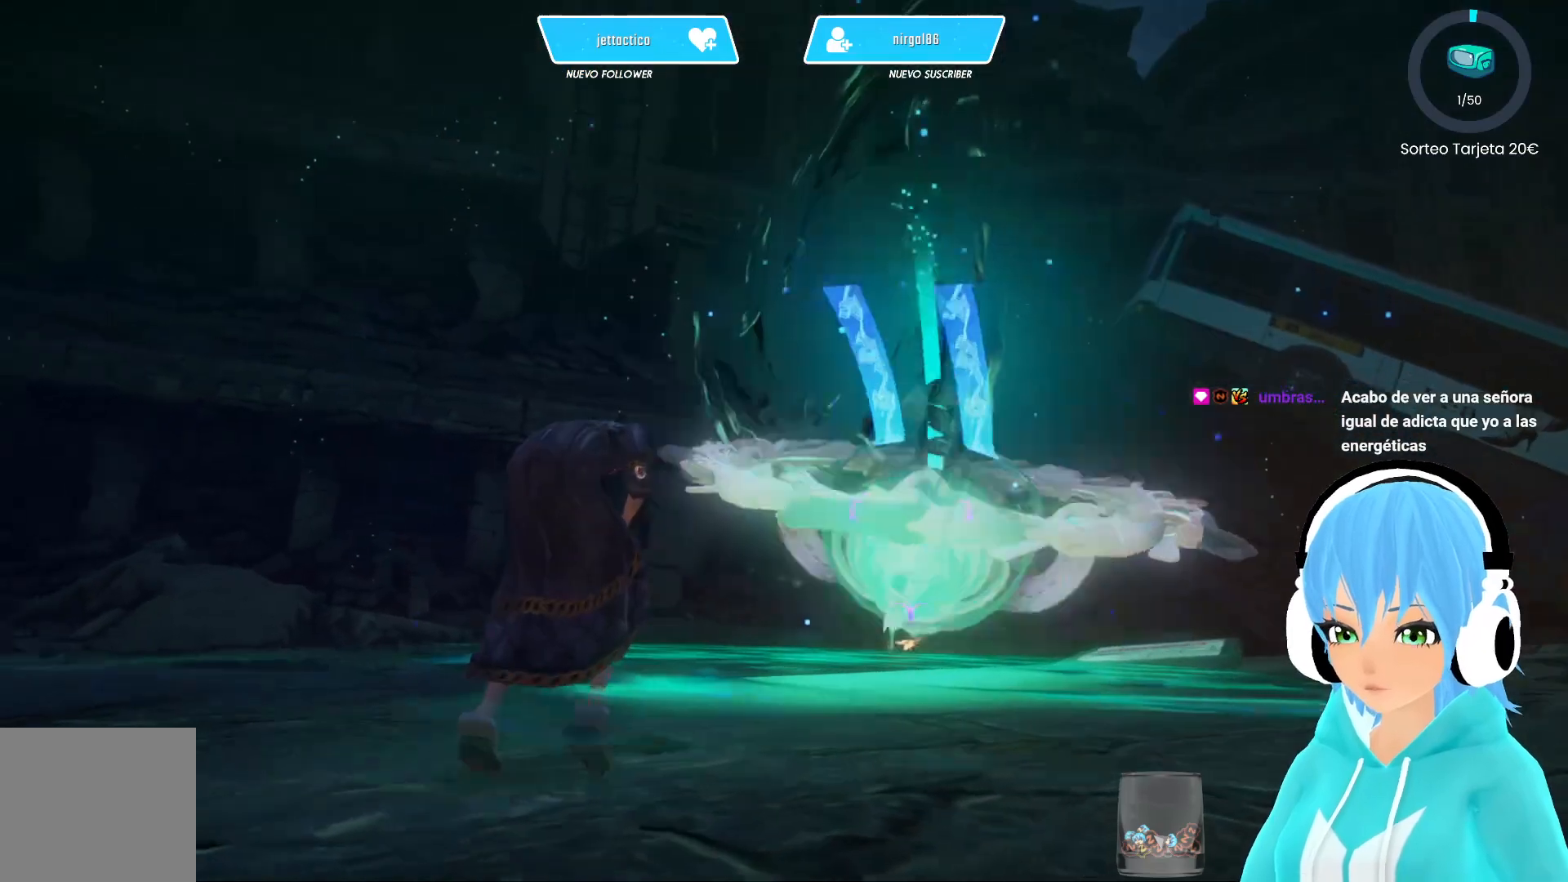
{"buttons": [], "left_stick": "center", "right_stick": "center", "events": []}
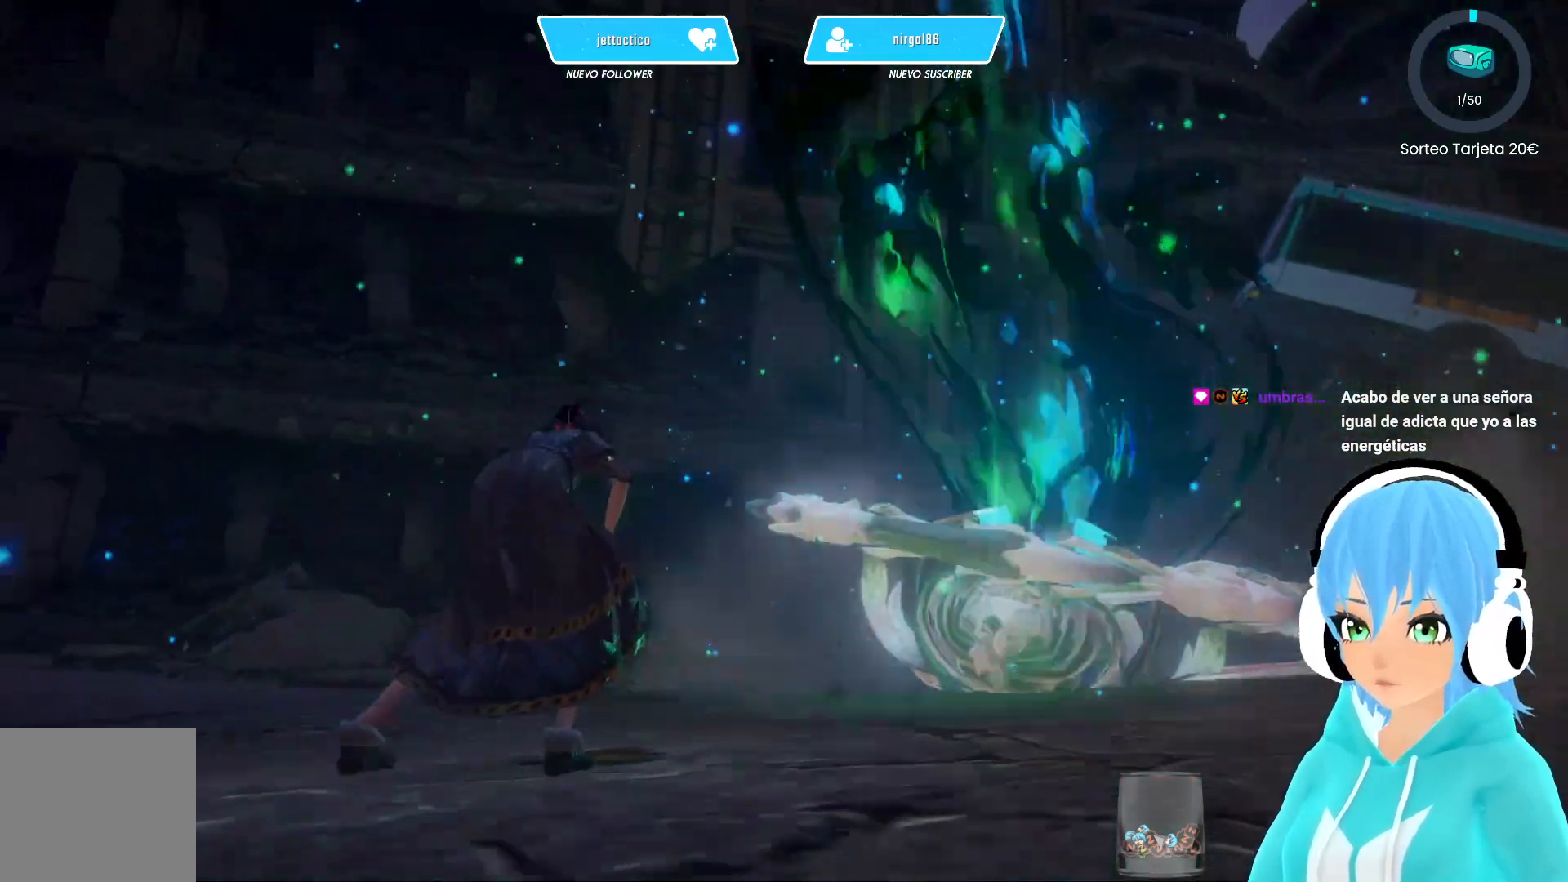
{"buttons": [], "left_stick": "center", "right_stick": "center", "events": []}
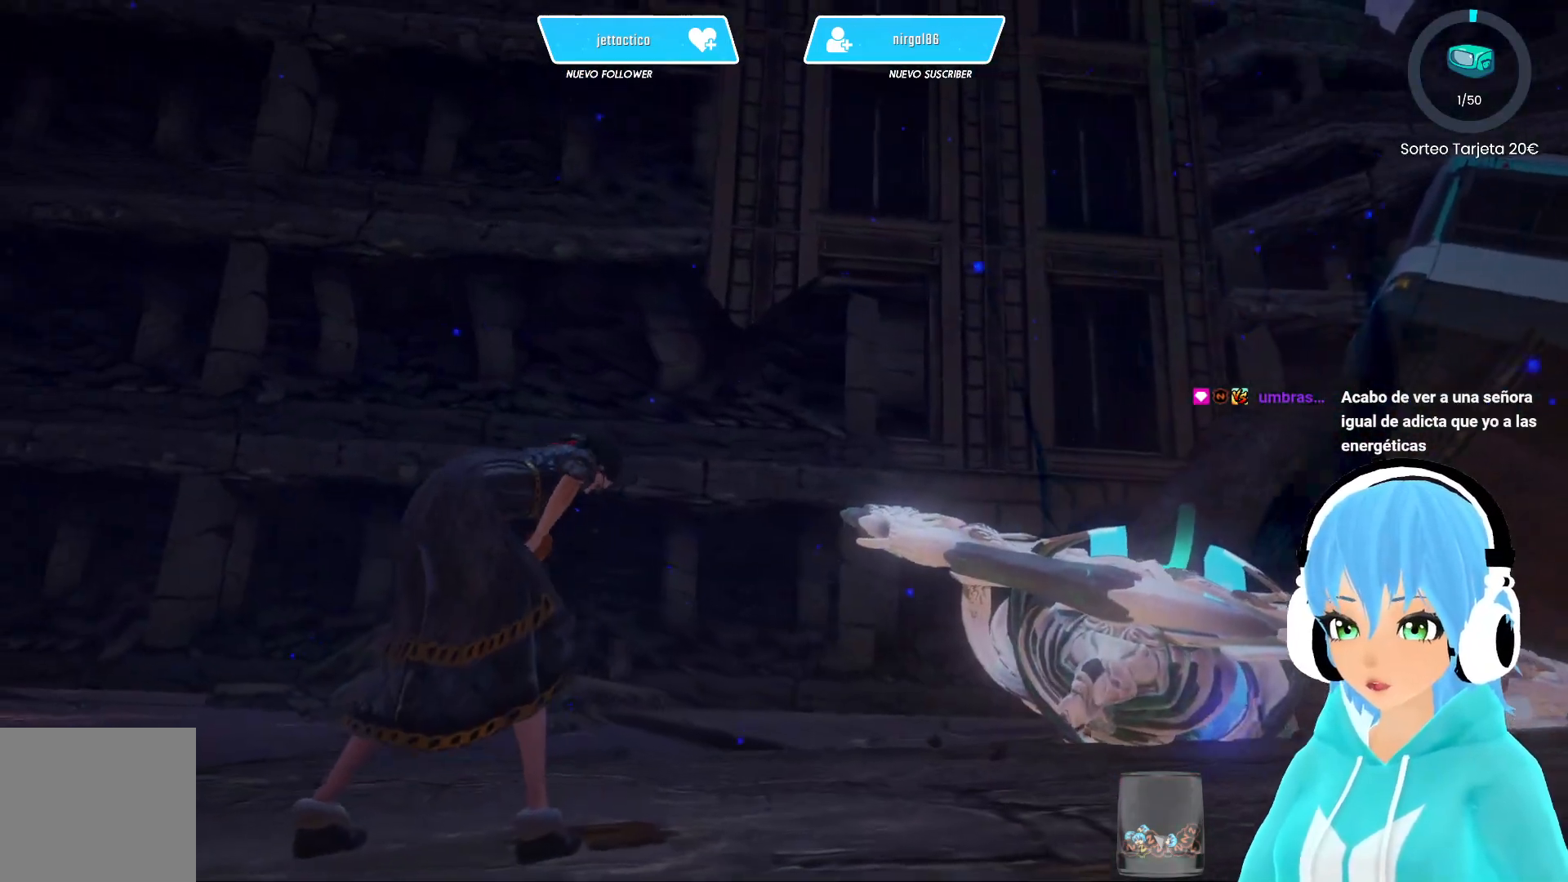
{"buttons": [], "left_stick": "center", "right_stick": "center", "events": []}
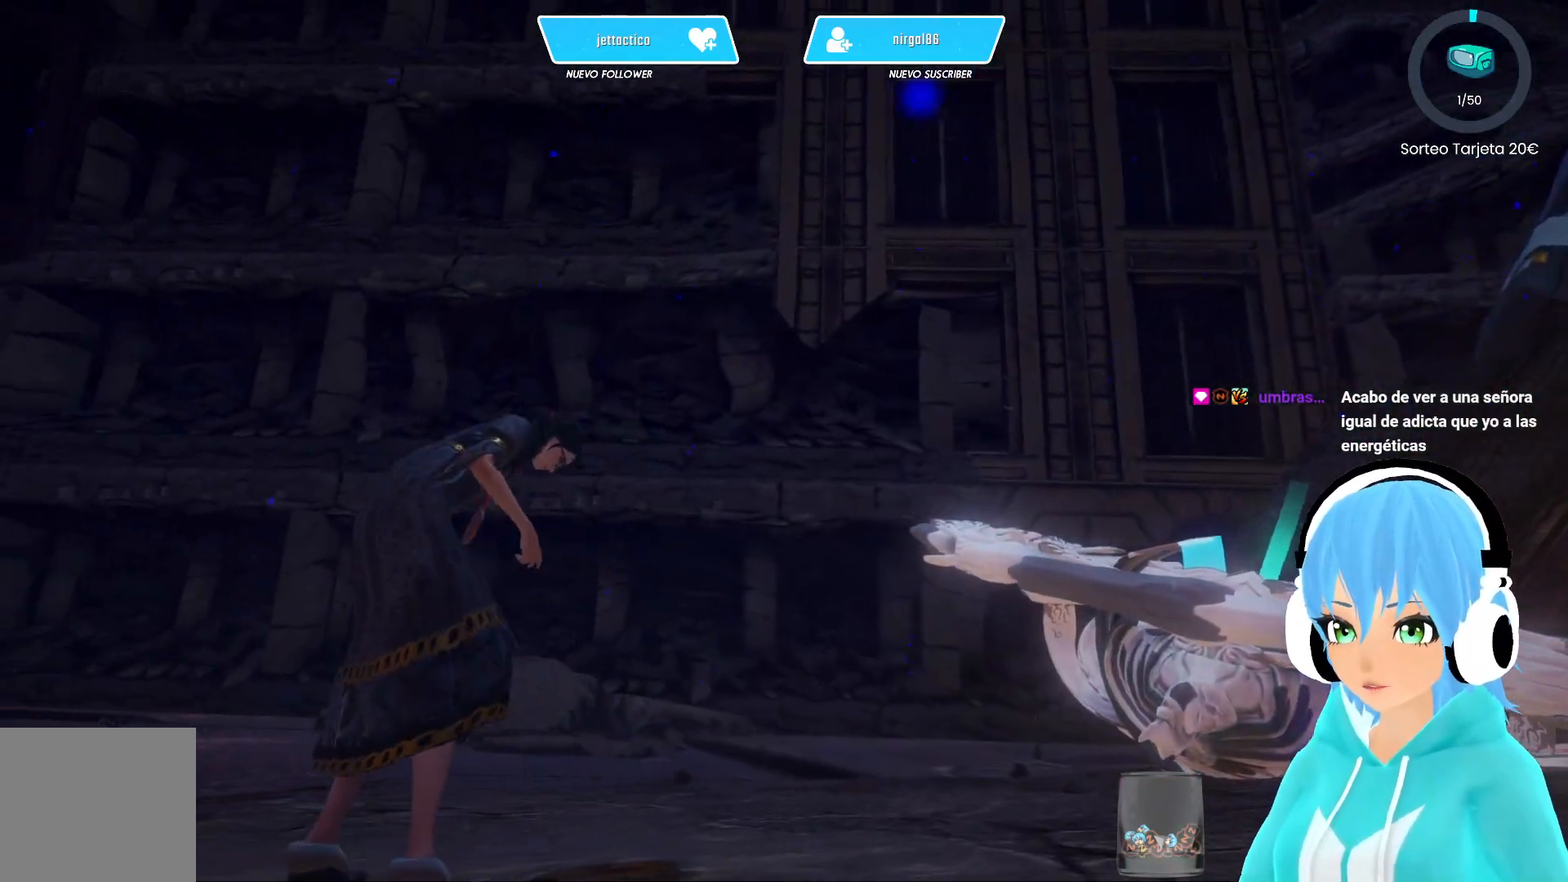
{"buttons": [], "left_stick": "center", "right_stick": "center", "events": []}
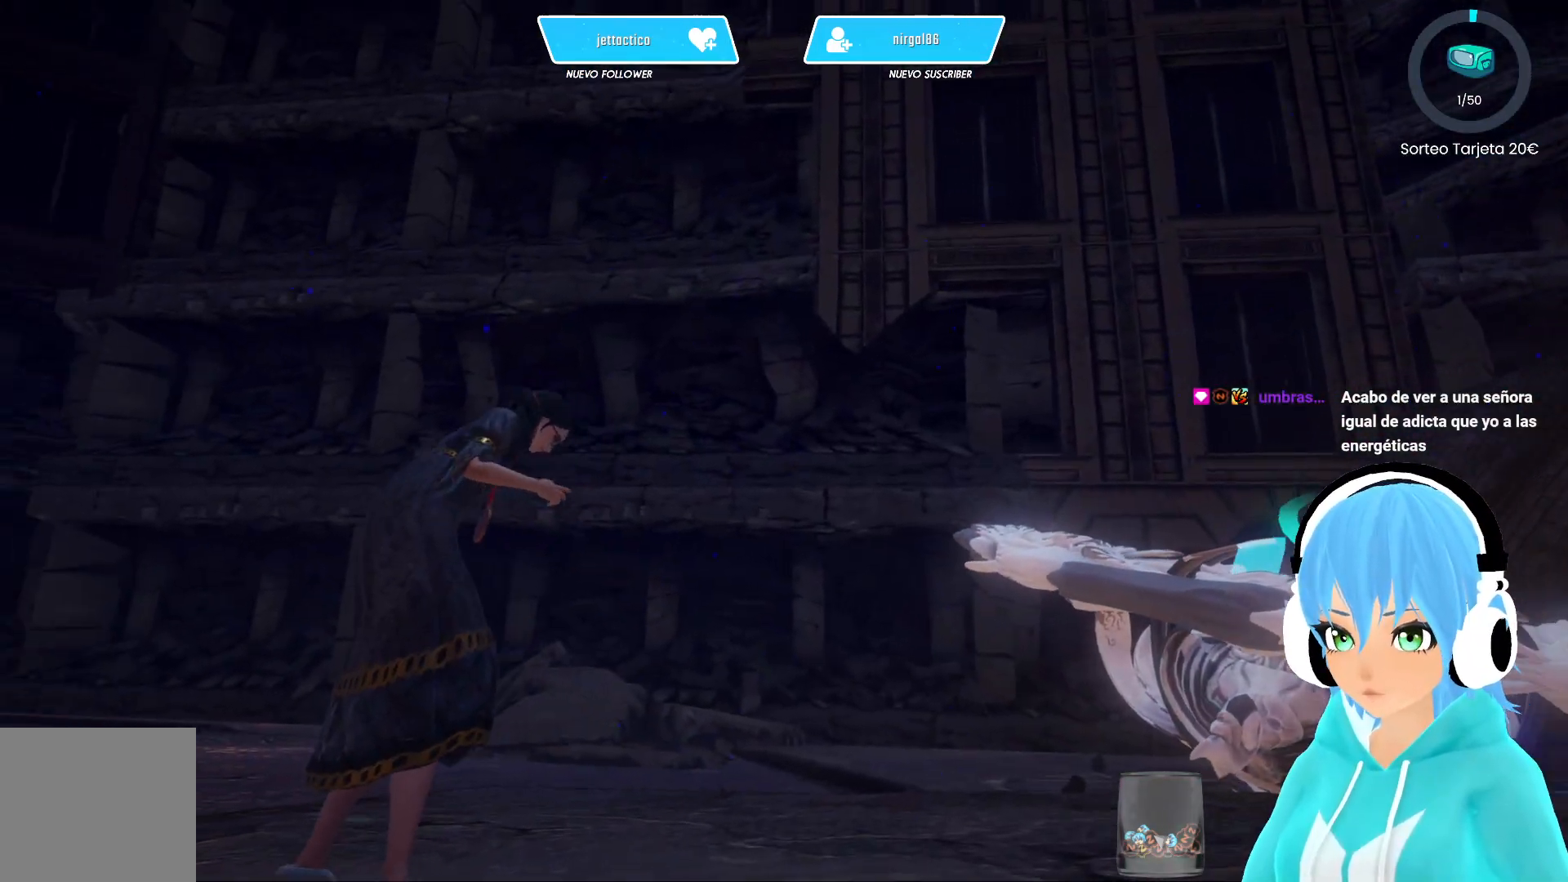
{"buttons": [], "left_stick": "up-right", "right_stick": "center", "events": [[400, "left_stick", "up-right"]]}
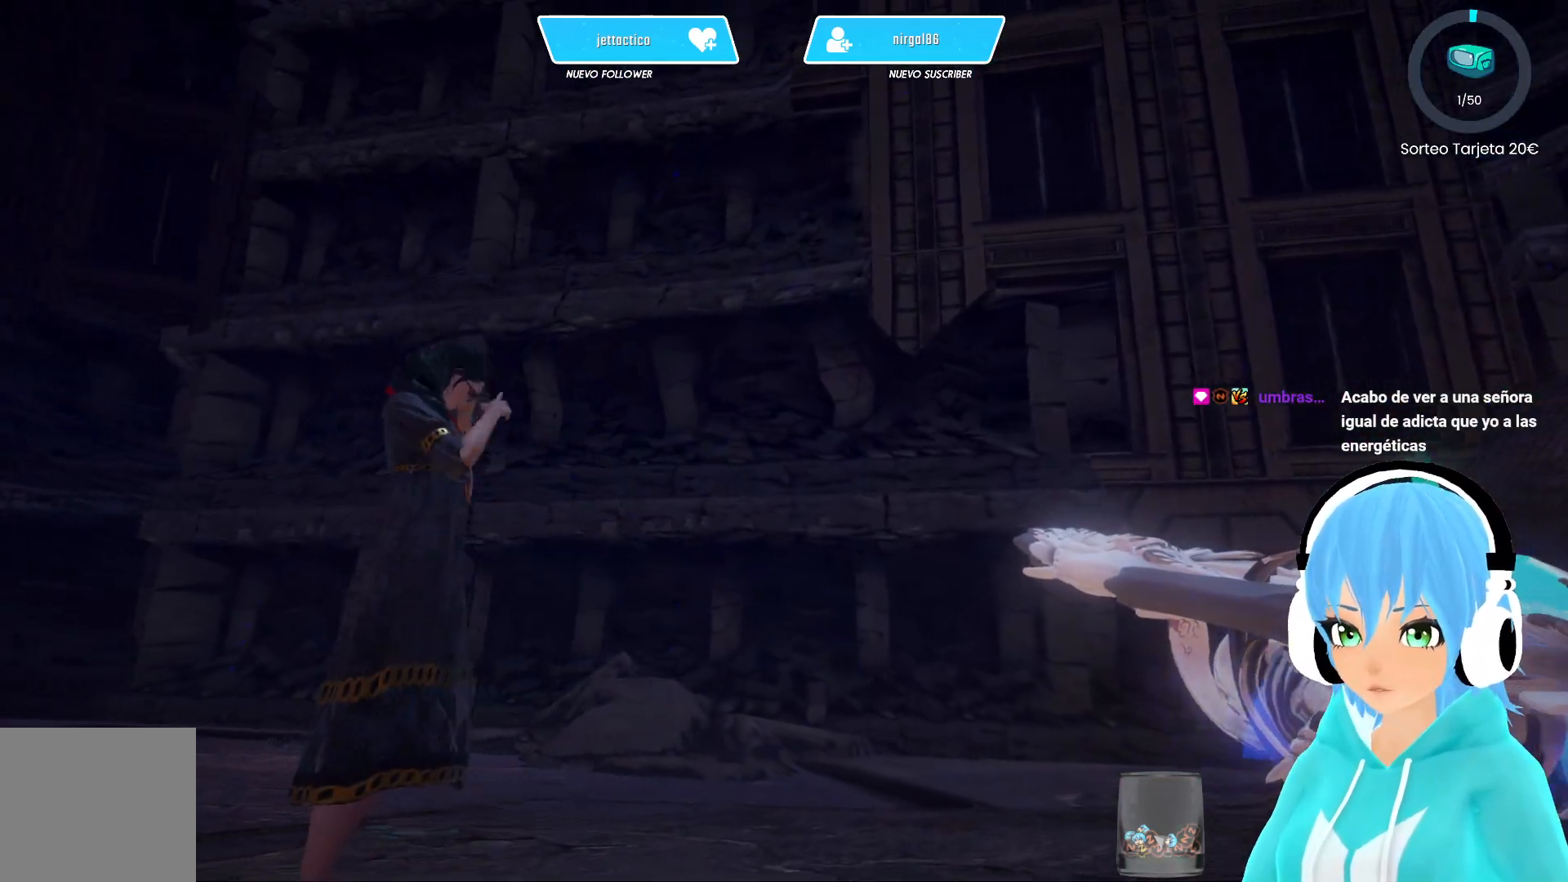
{"buttons": [], "left_stick": "center", "right_stick": "center", "events": [[417, "left_stick", "center"]]}
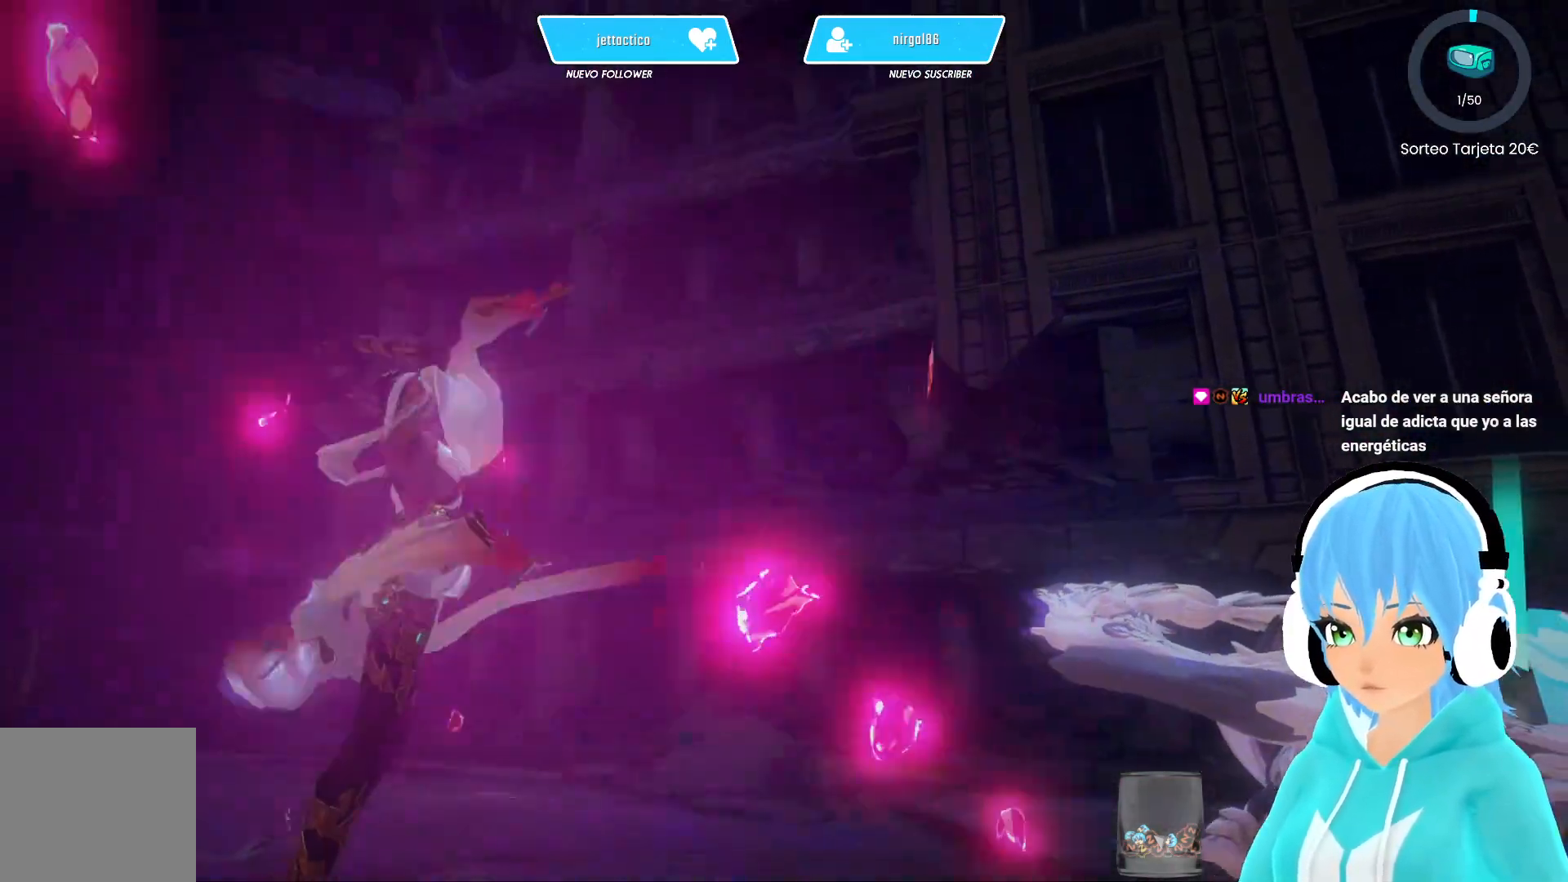
{"buttons": [], "left_stick": "center", "right_stick": "center", "events": [[17, "right_stick", "right"], [317, "right_stick", "center"]]}
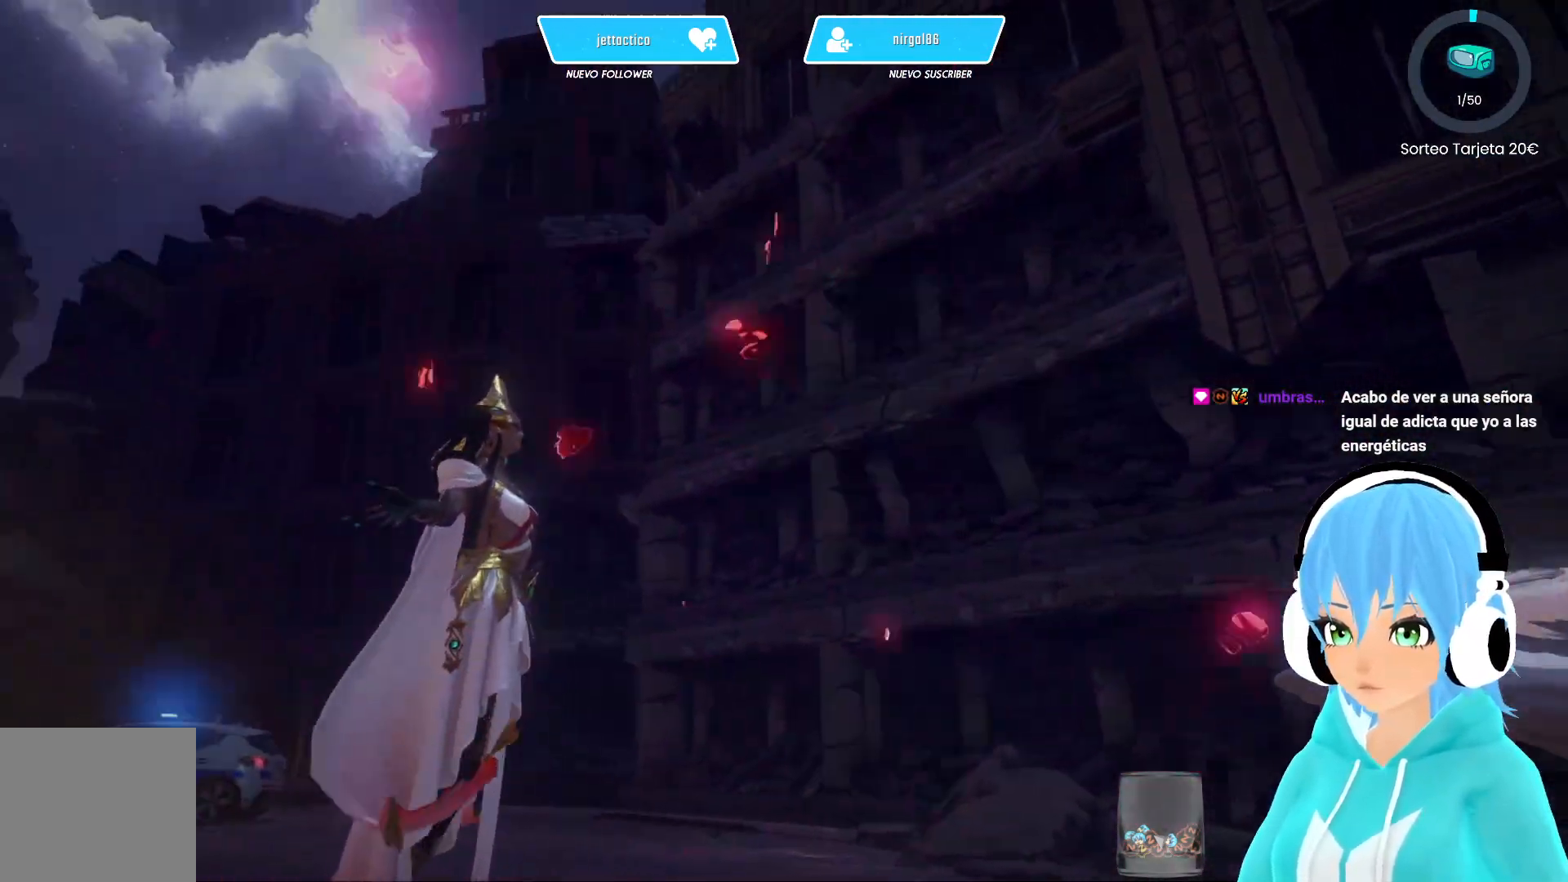
{"buttons": [], "left_stick": "center", "right_stick": "center", "events": []}
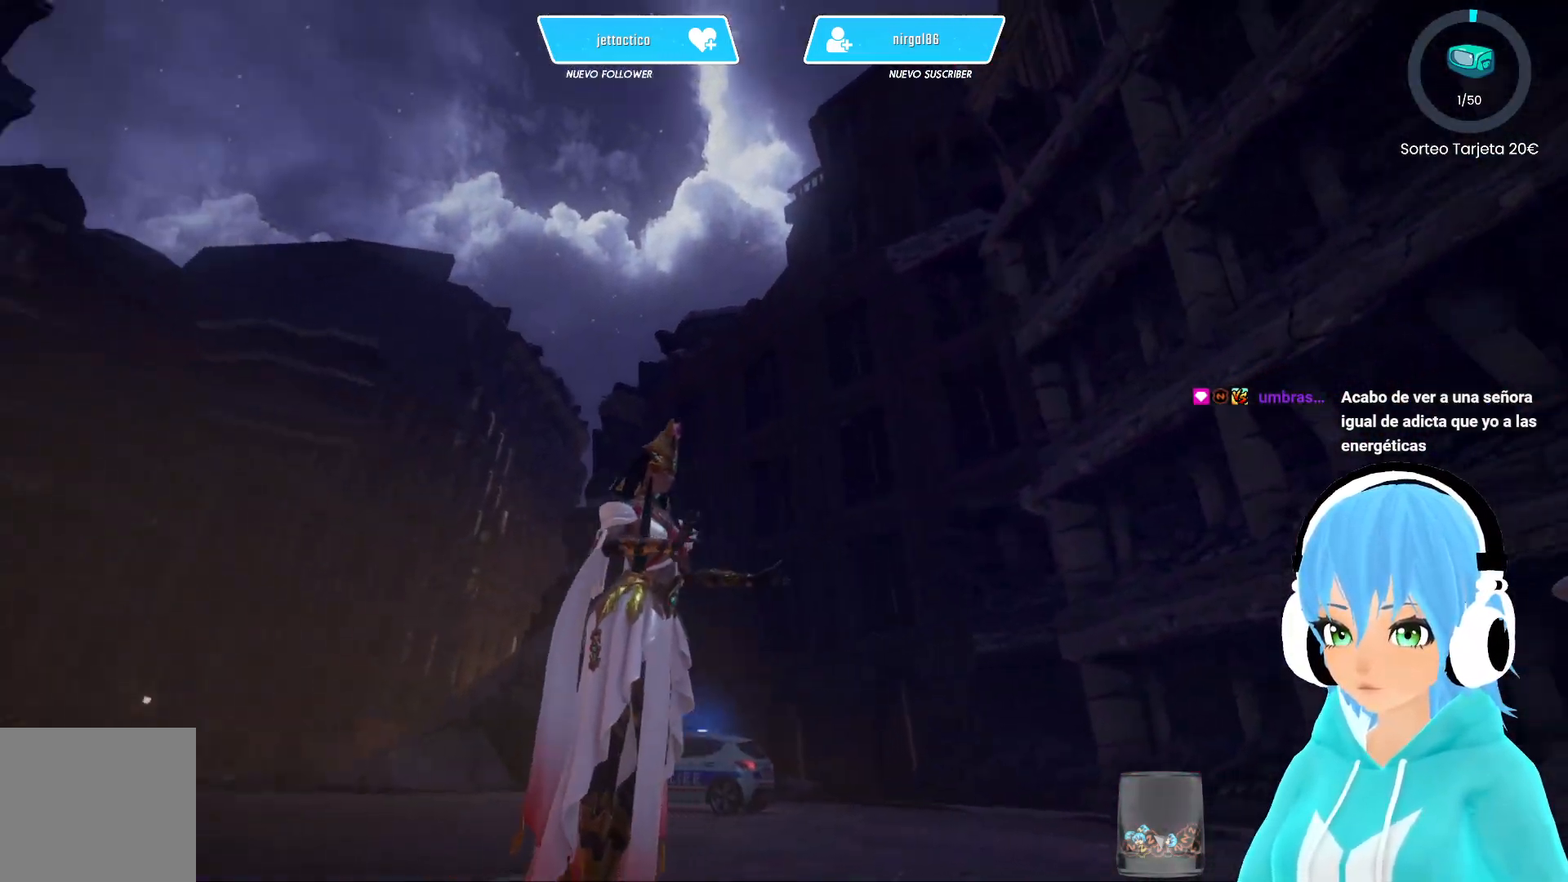
{"buttons": [], "left_stick": "center", "right_stick": "center", "events": []}
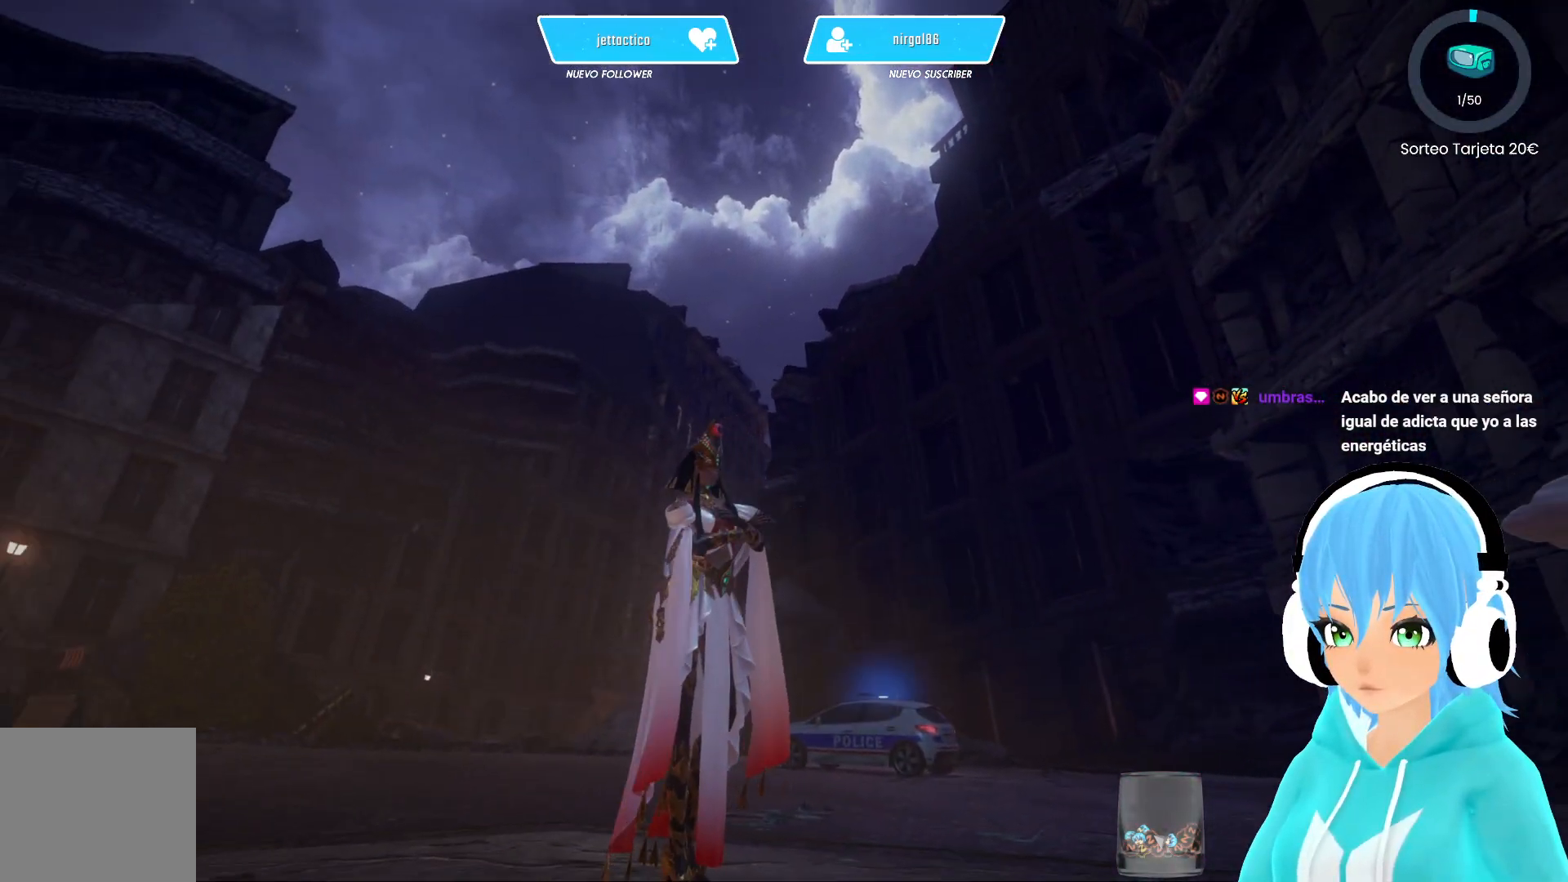
{"buttons": [], "left_stick": "center", "right_stick": "down-left", "events": [[250, "right_stick", "down-left"]]}
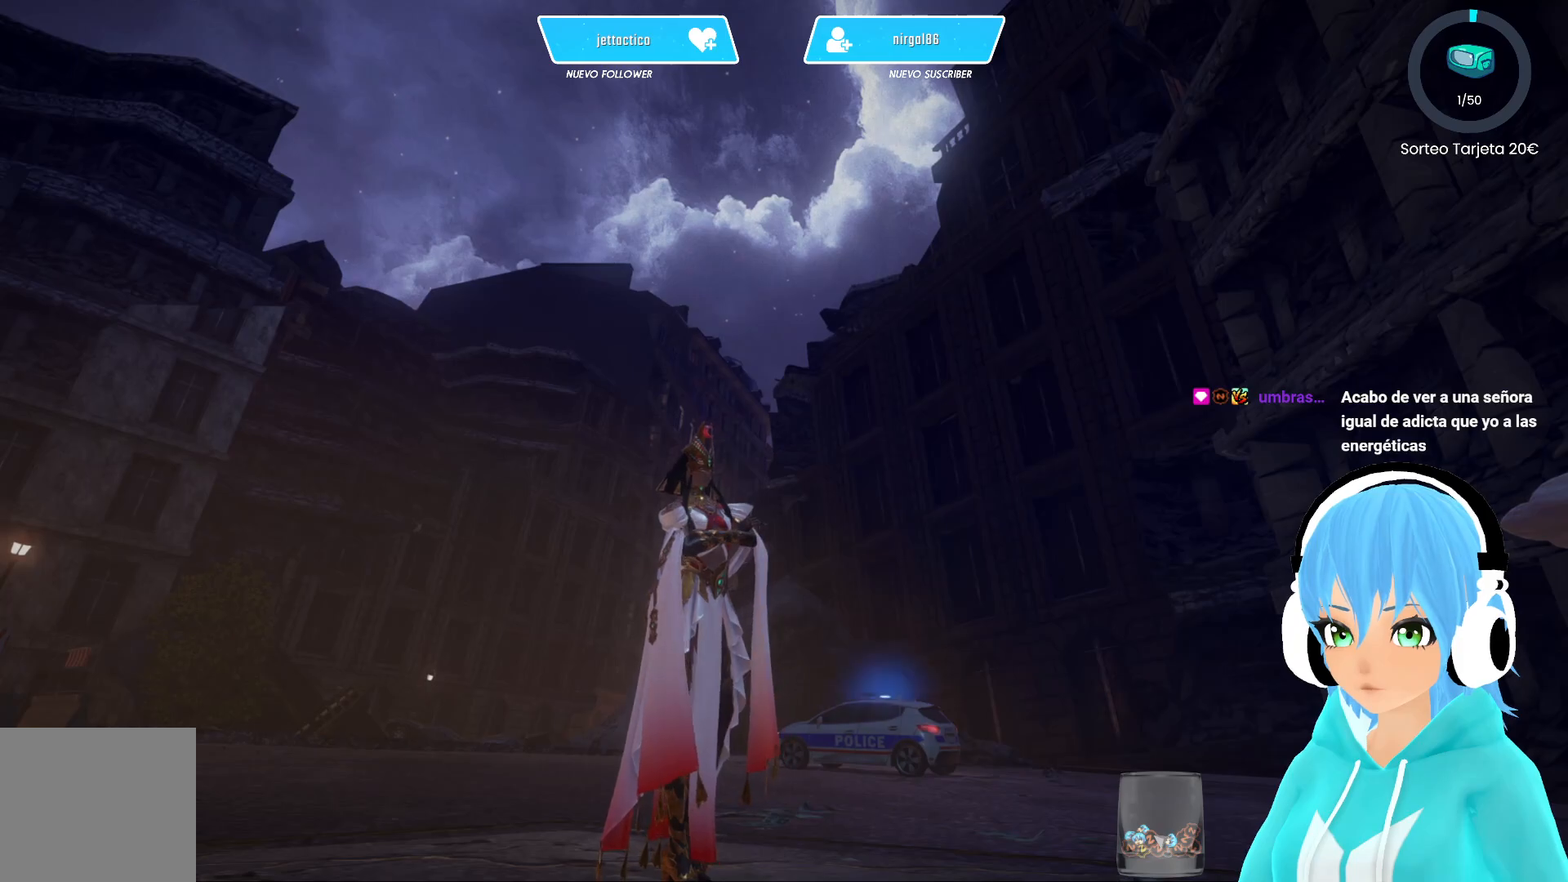
{"buttons": [], "left_stick": "center", "right_stick": "center", "events": [[33, "right_stick", "center"]]}
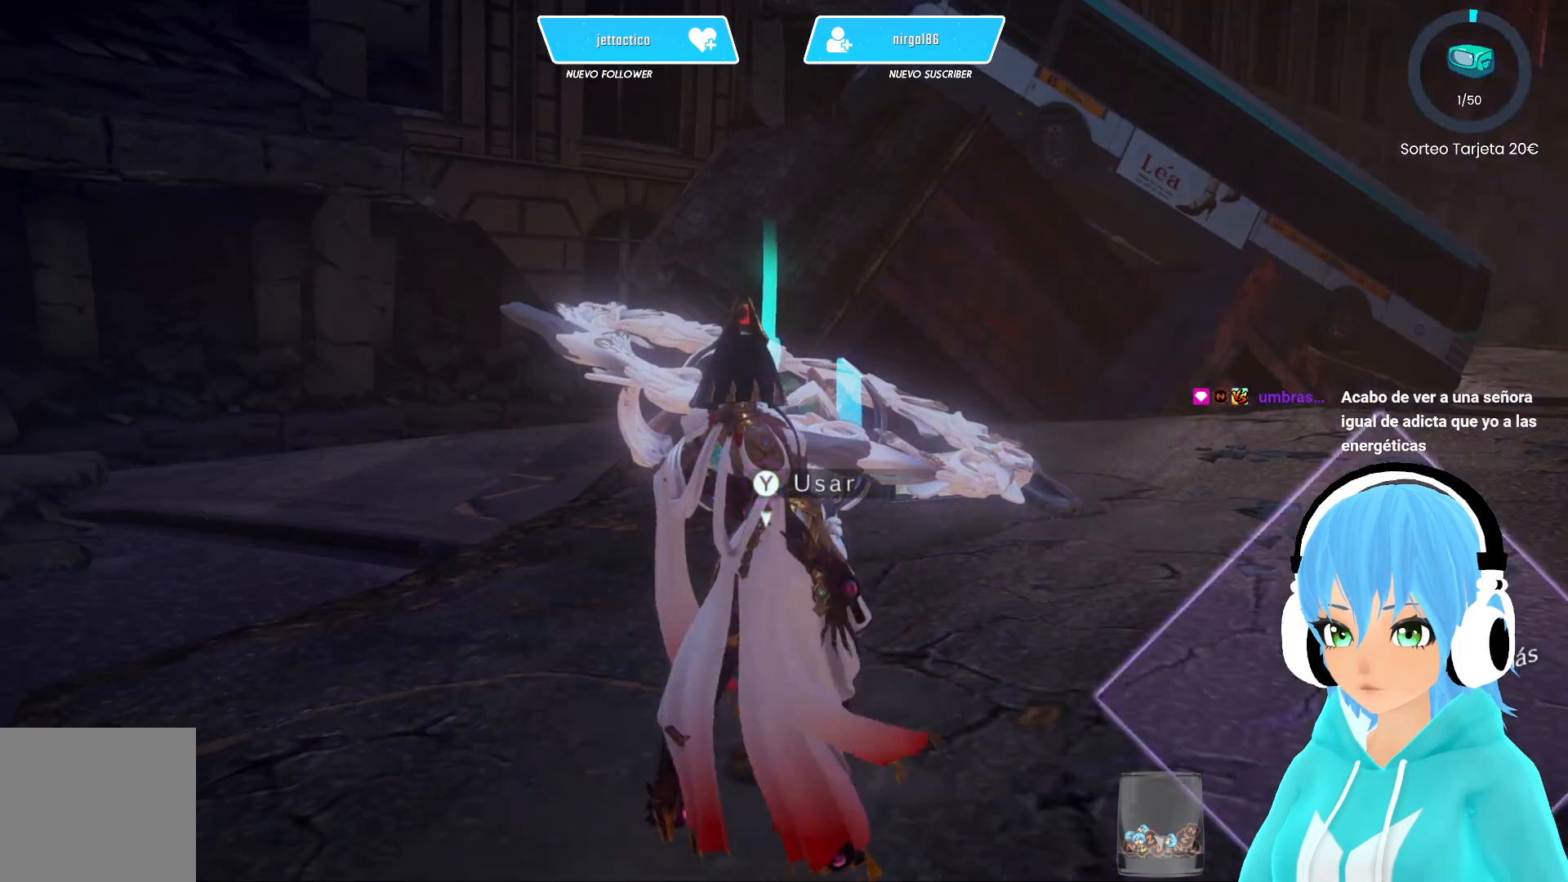
{"buttons": [], "left_stick": "up", "right_stick": "center", "events": [[283, "left_stick", "up"]]}
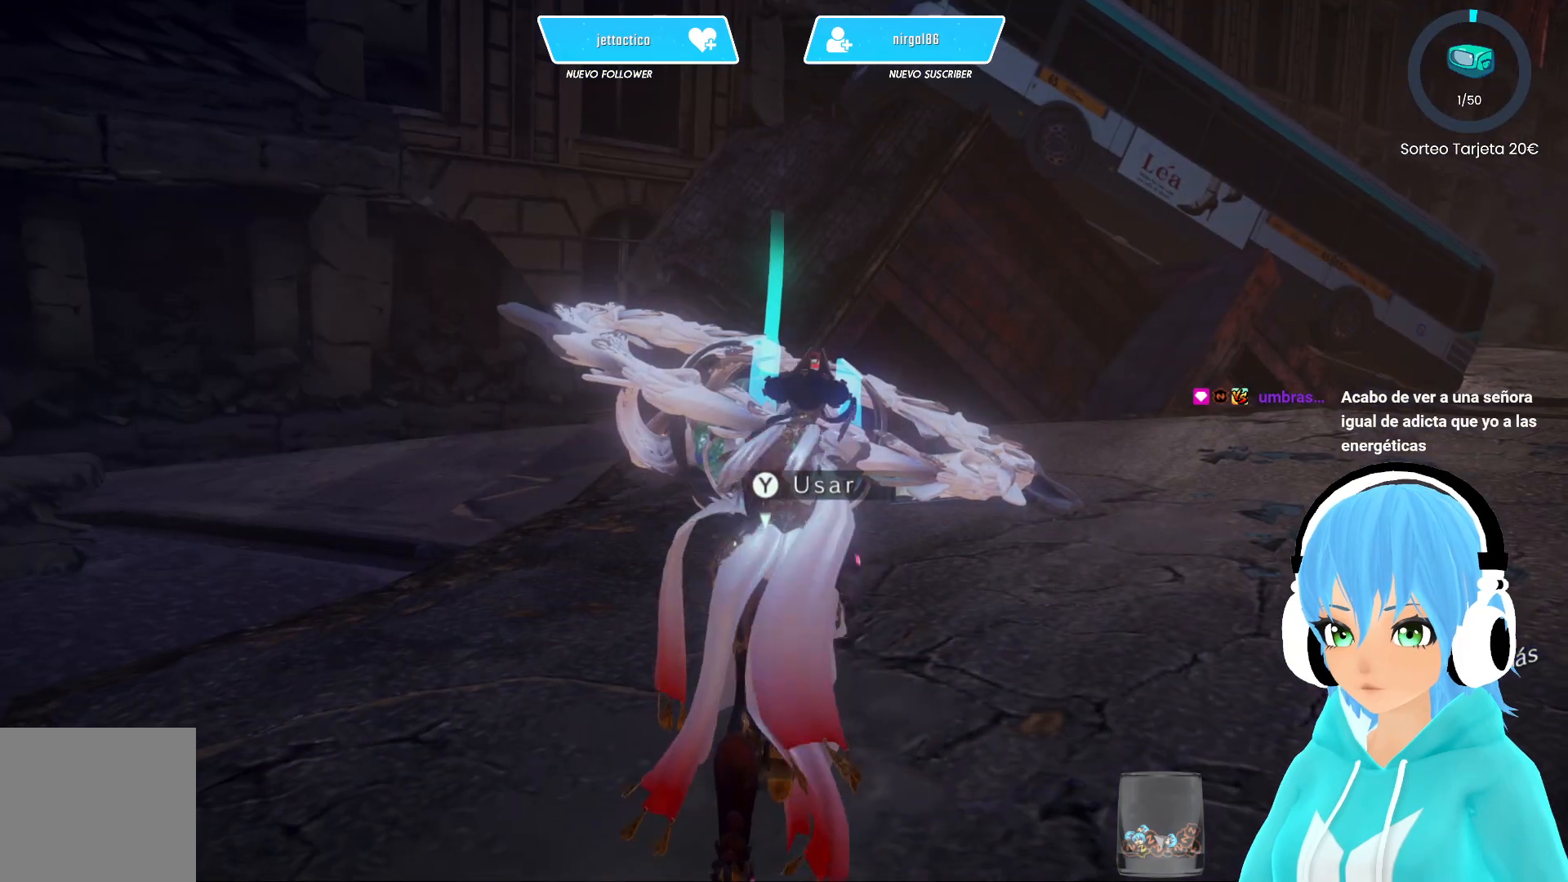
{"buttons": ["X"], "left_stick": "center", "right_stick": "center", "events": [[33, "right_stick", "down-right"], [333, "right_stick", "center"], [383, "left_stick", "center"], [483, "X", "down"]]}
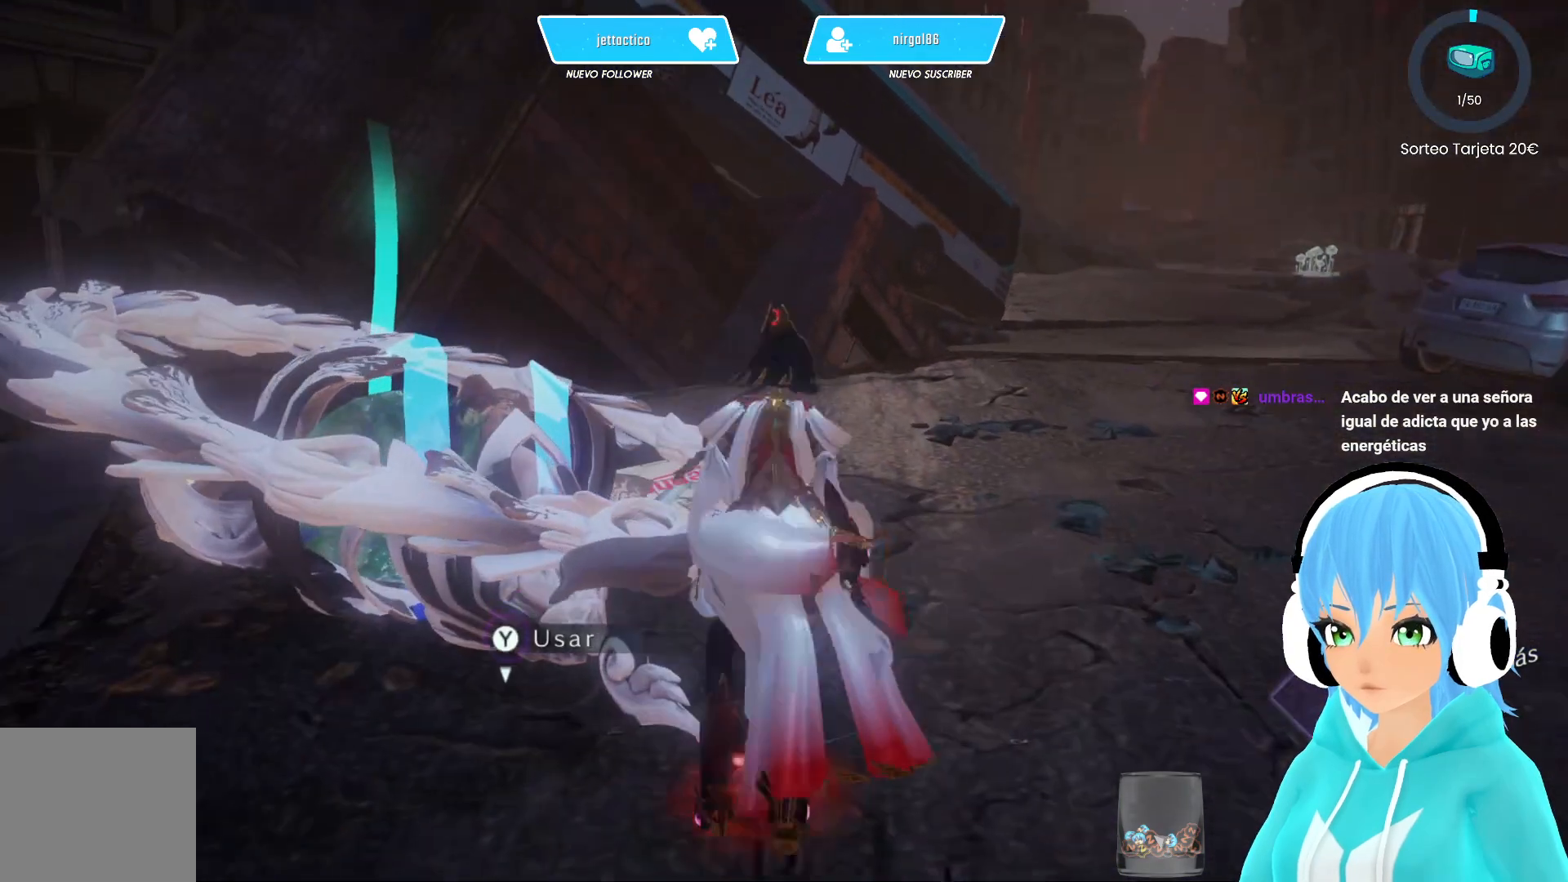
{"buttons": ["X"], "left_stick": "center", "right_stick": "center", "events": []}
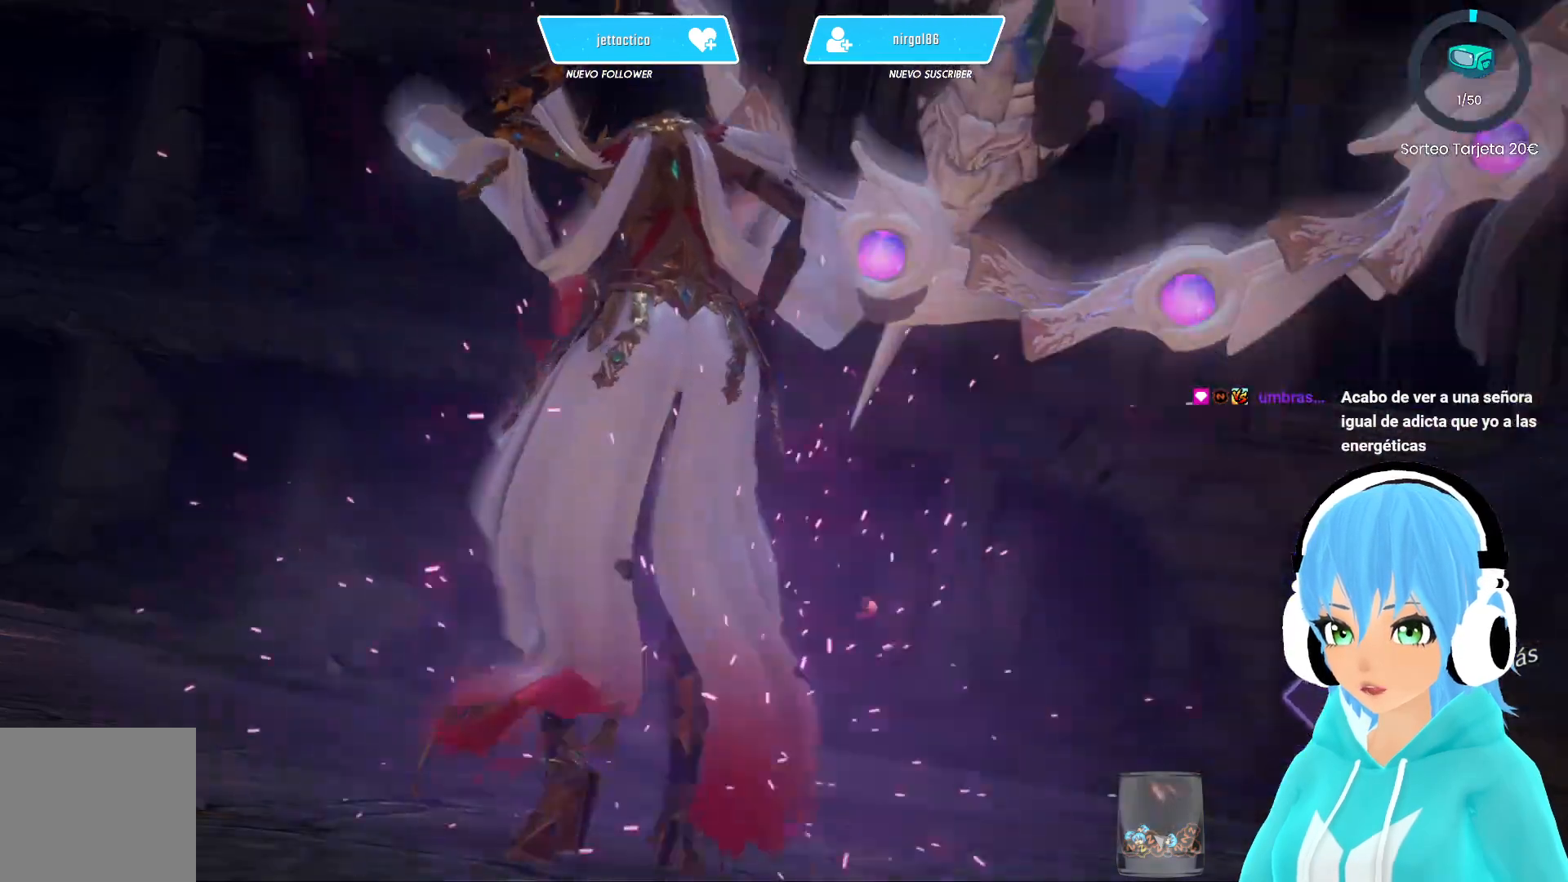
{"buttons": [], "left_stick": "center", "right_stick": "center", "events": [[167, "X", "up"]]}
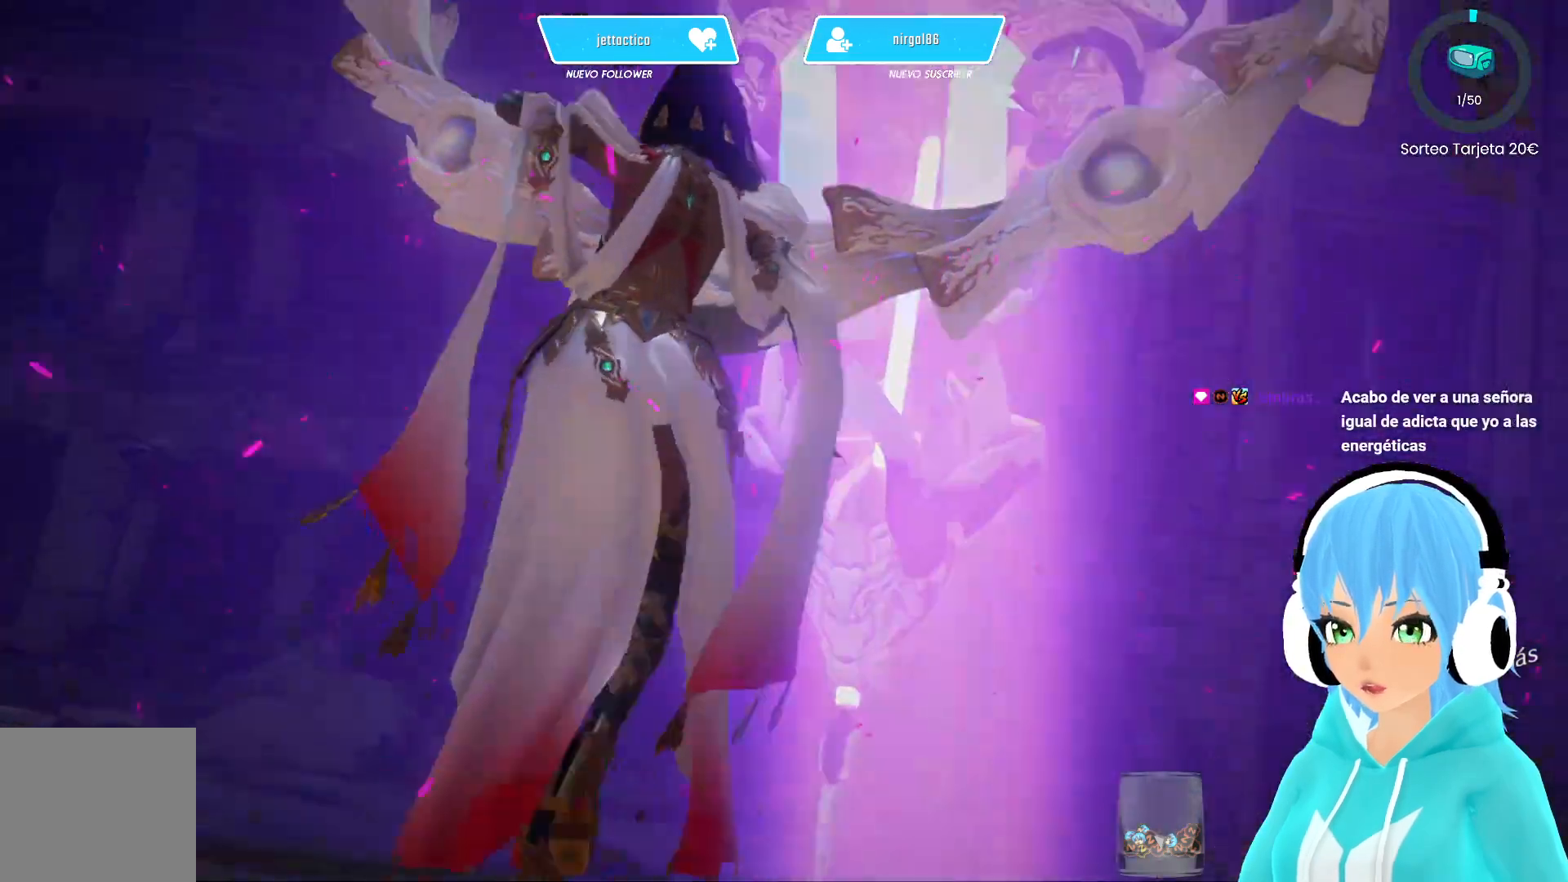
{"buttons": [], "left_stick": "center", "right_stick": "center", "events": []}